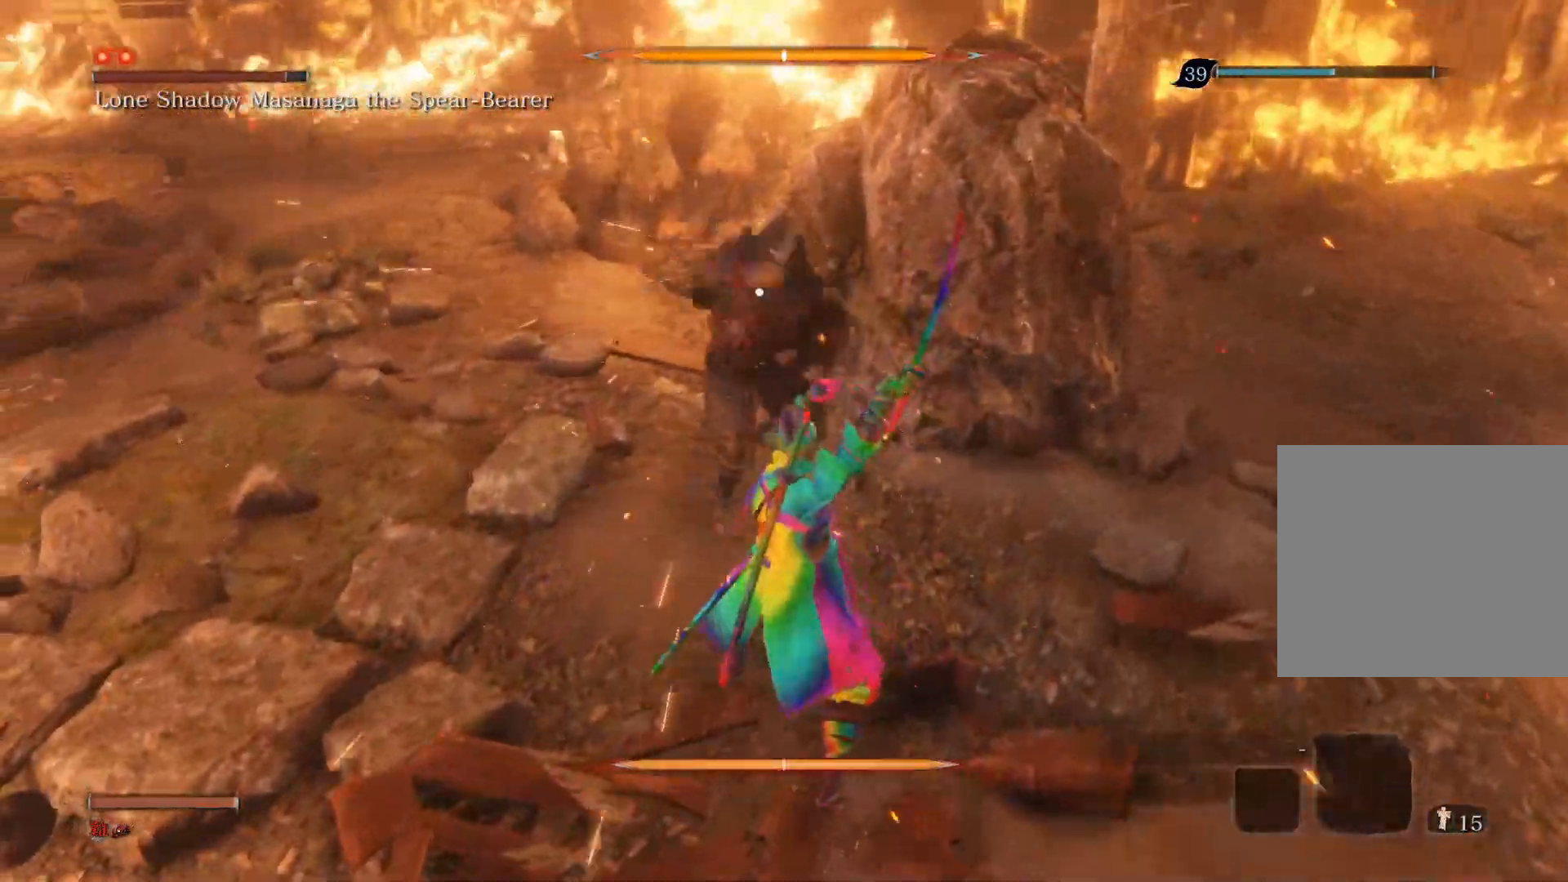
Gameplay with a controller (PlayStation layout); each line is a JSON object with the inputs held at the frame after it. "events" lists button and stick changes between this image and that frame as [ms after this image, input, new state], when the widget could be followed in between.
{"buttons": [], "left_stick": "center", "right_stick": "center", "events": [[217, "L1", "down"], [417, "L1", "up"]]}
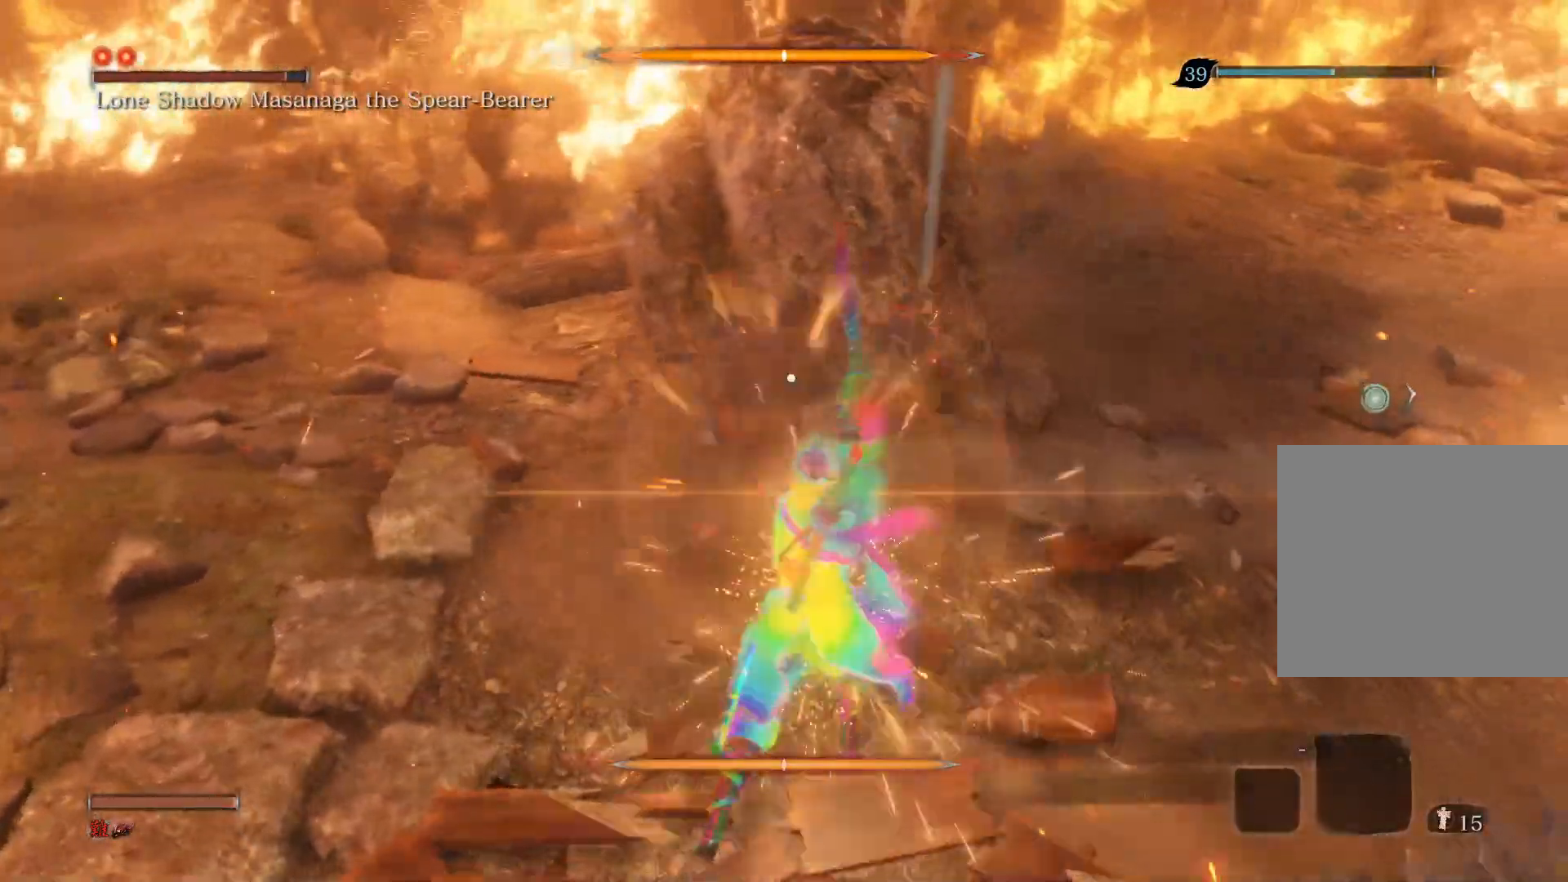
{"buttons": [], "left_stick": "center", "right_stick": "center", "events": [[33, "R1", "down"], [217, "R1", "up"]]}
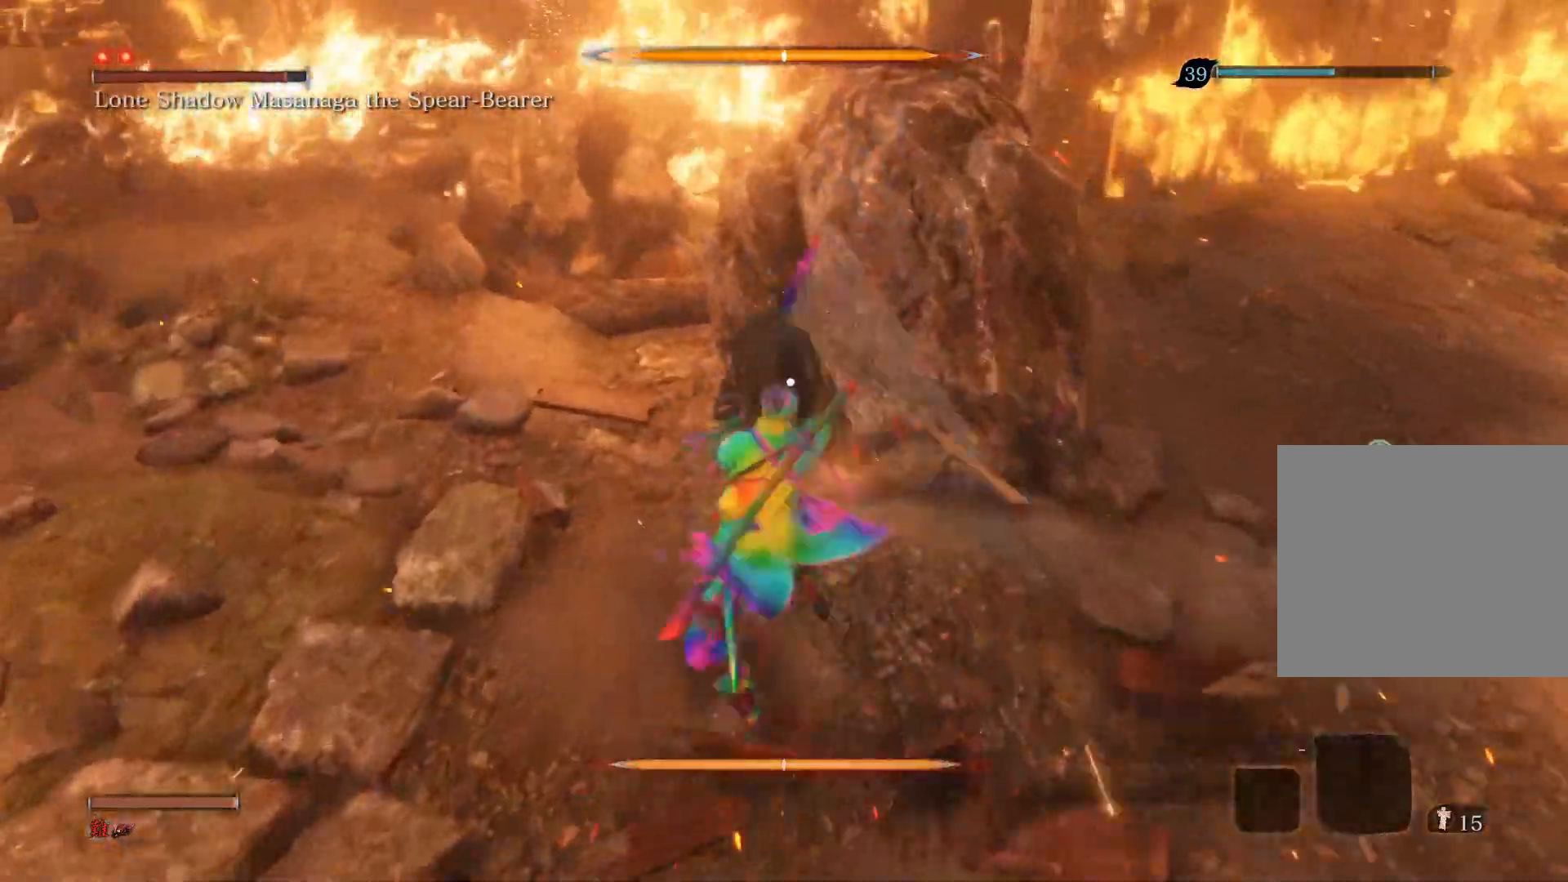
{"buttons": [], "left_stick": "center", "right_stick": "center", "events": []}
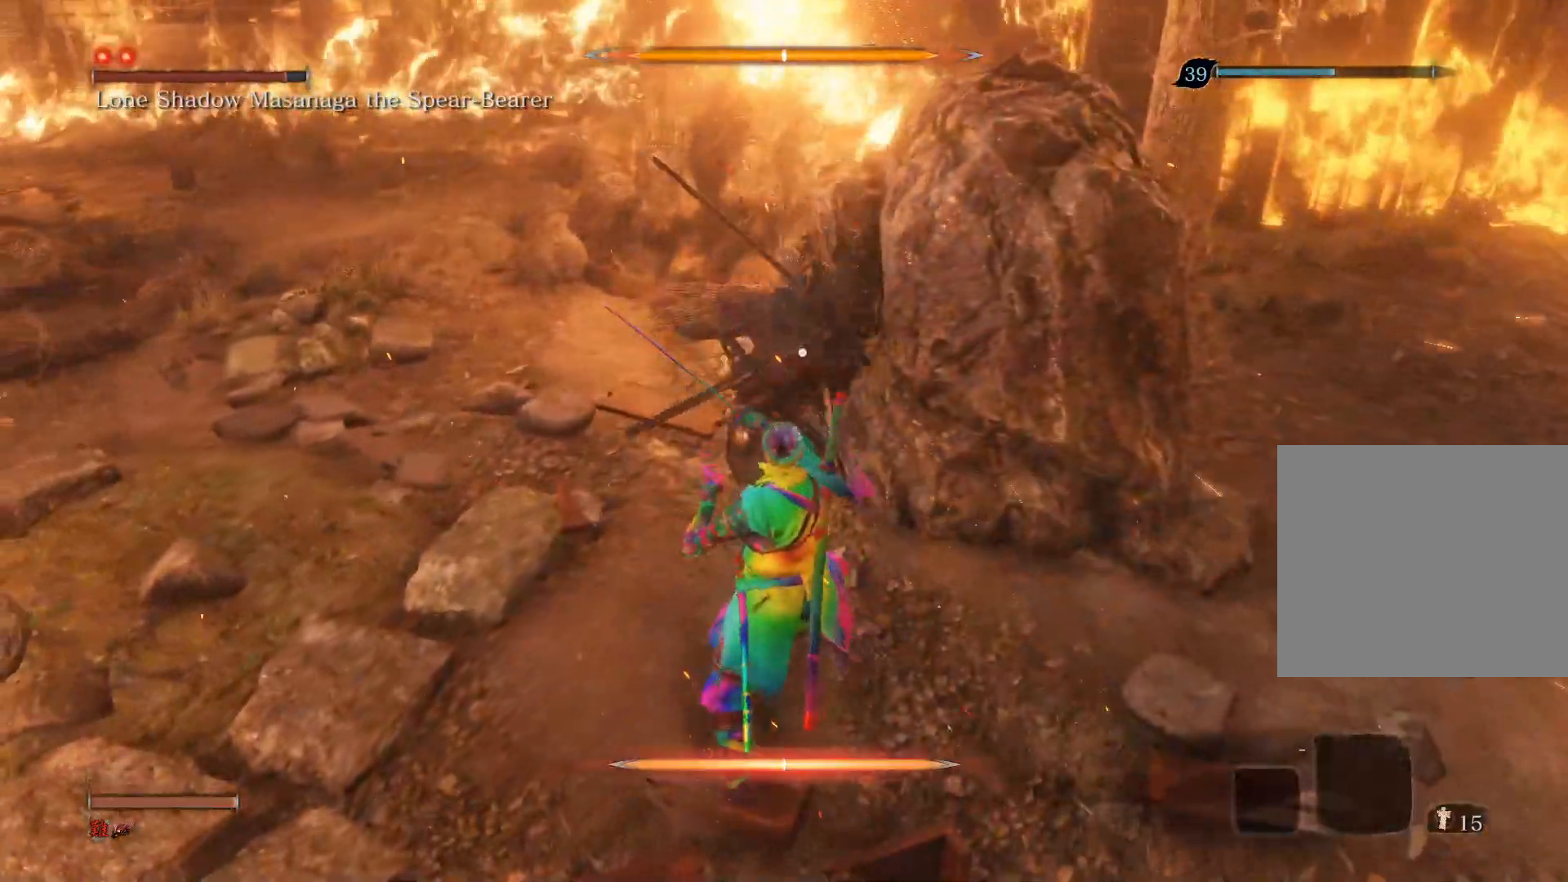
{"buttons": ["R1"], "left_stick": "center", "right_stick": "center", "events": [[117, "L1", "down"], [367, "L1", "up"], [433, "R1", "down"]]}
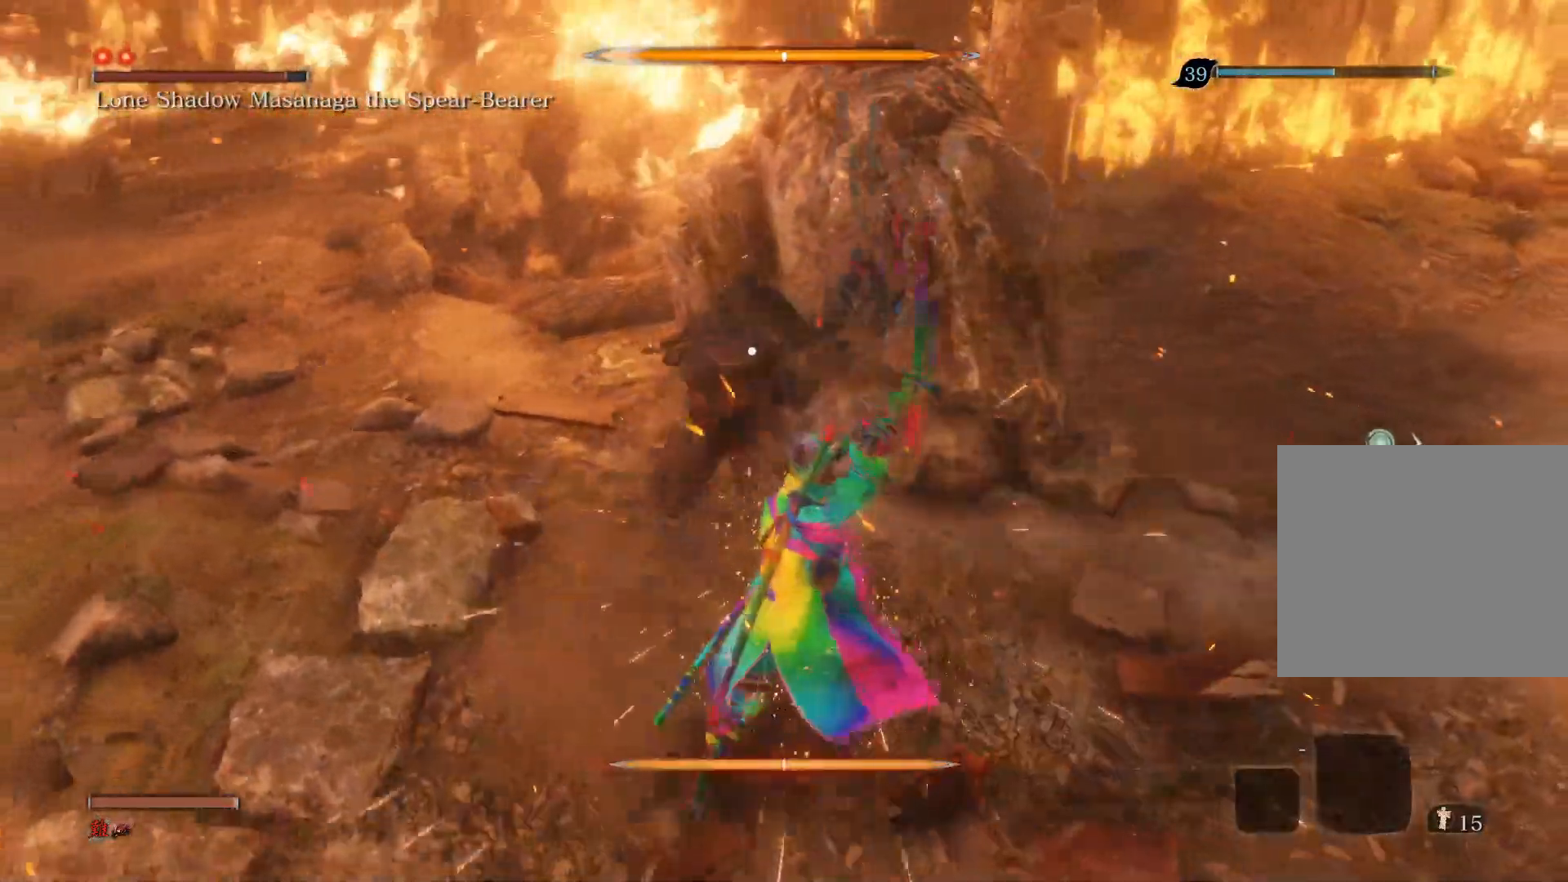
{"buttons": [], "left_stick": "down", "right_stick": "center", "events": [[117, "R1", "up"], [167, "left_stick", "down"]]}
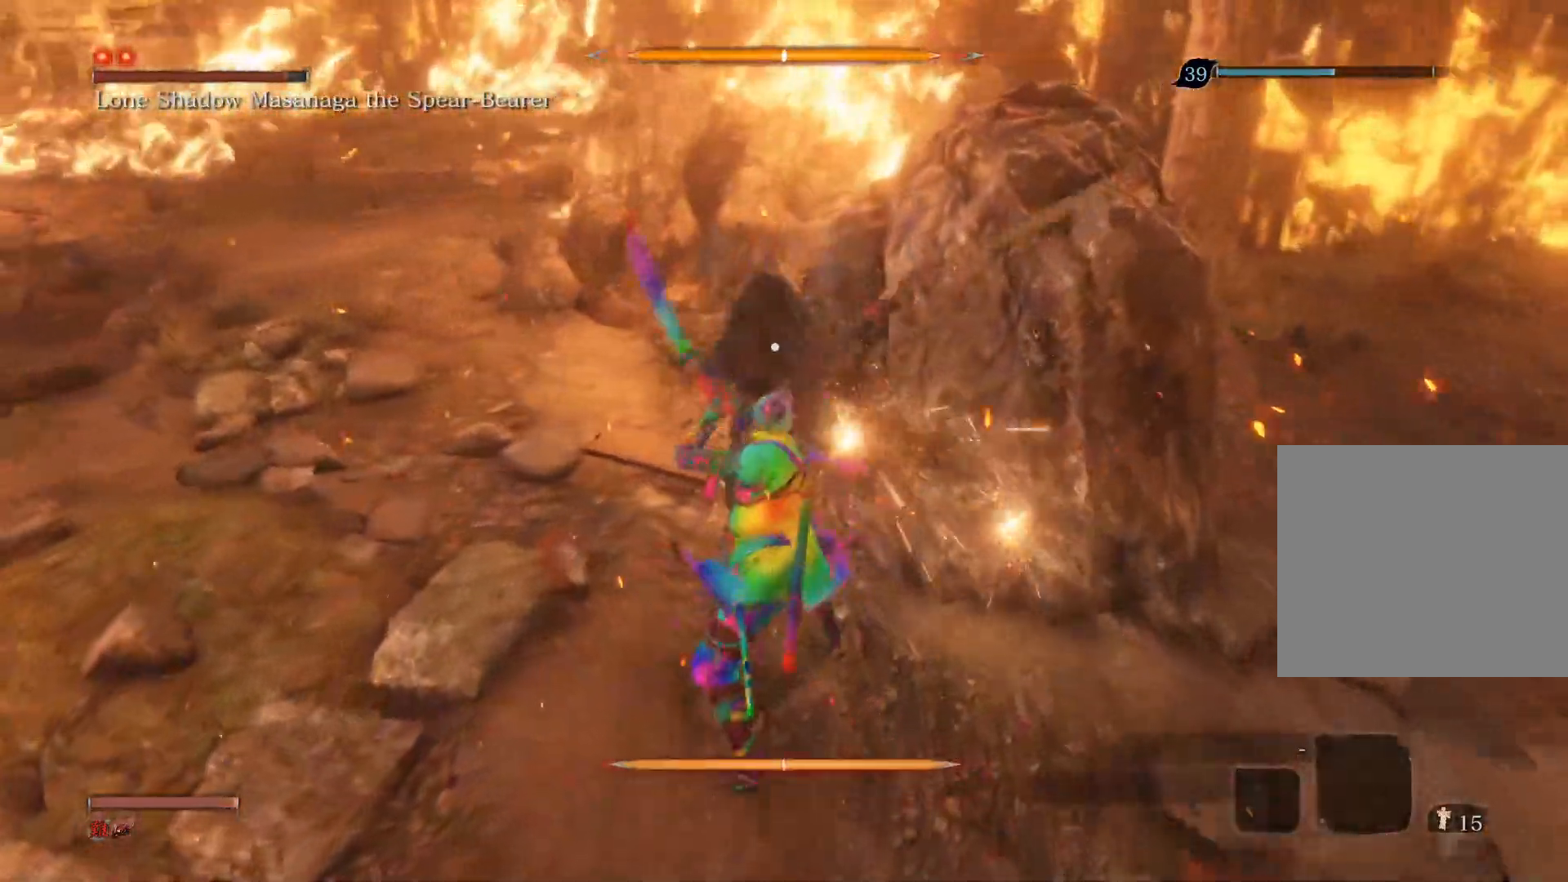
{"buttons": [], "left_stick": "down", "right_stick": "center", "events": []}
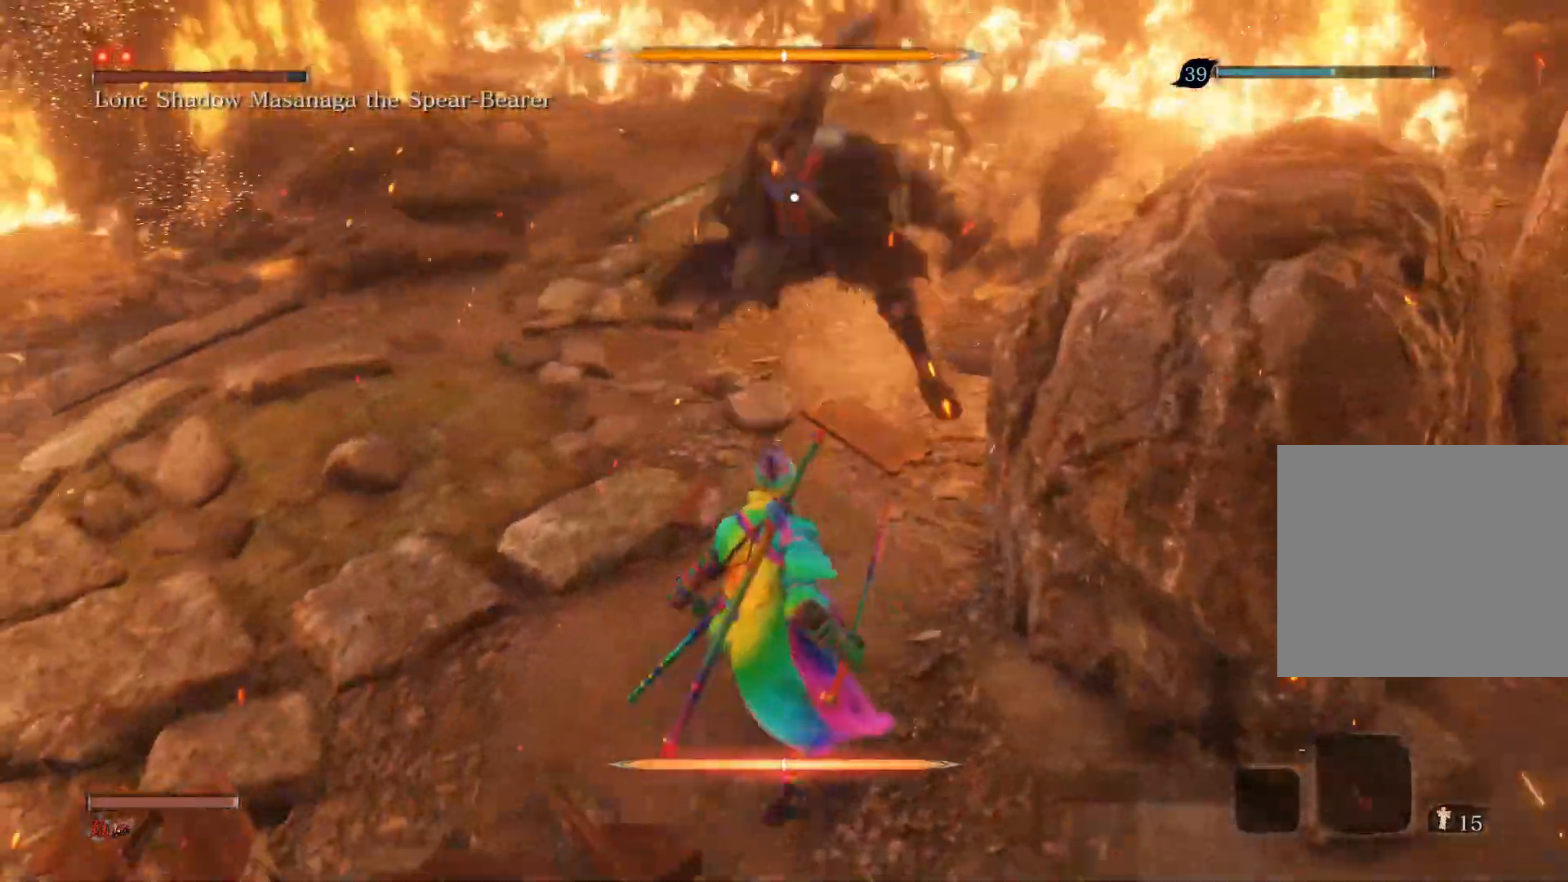
{"buttons": [], "left_stick": "center", "right_stick": "center", "events": [[200, "left_stick", "down-left"], [383, "left_stick", "center"]]}
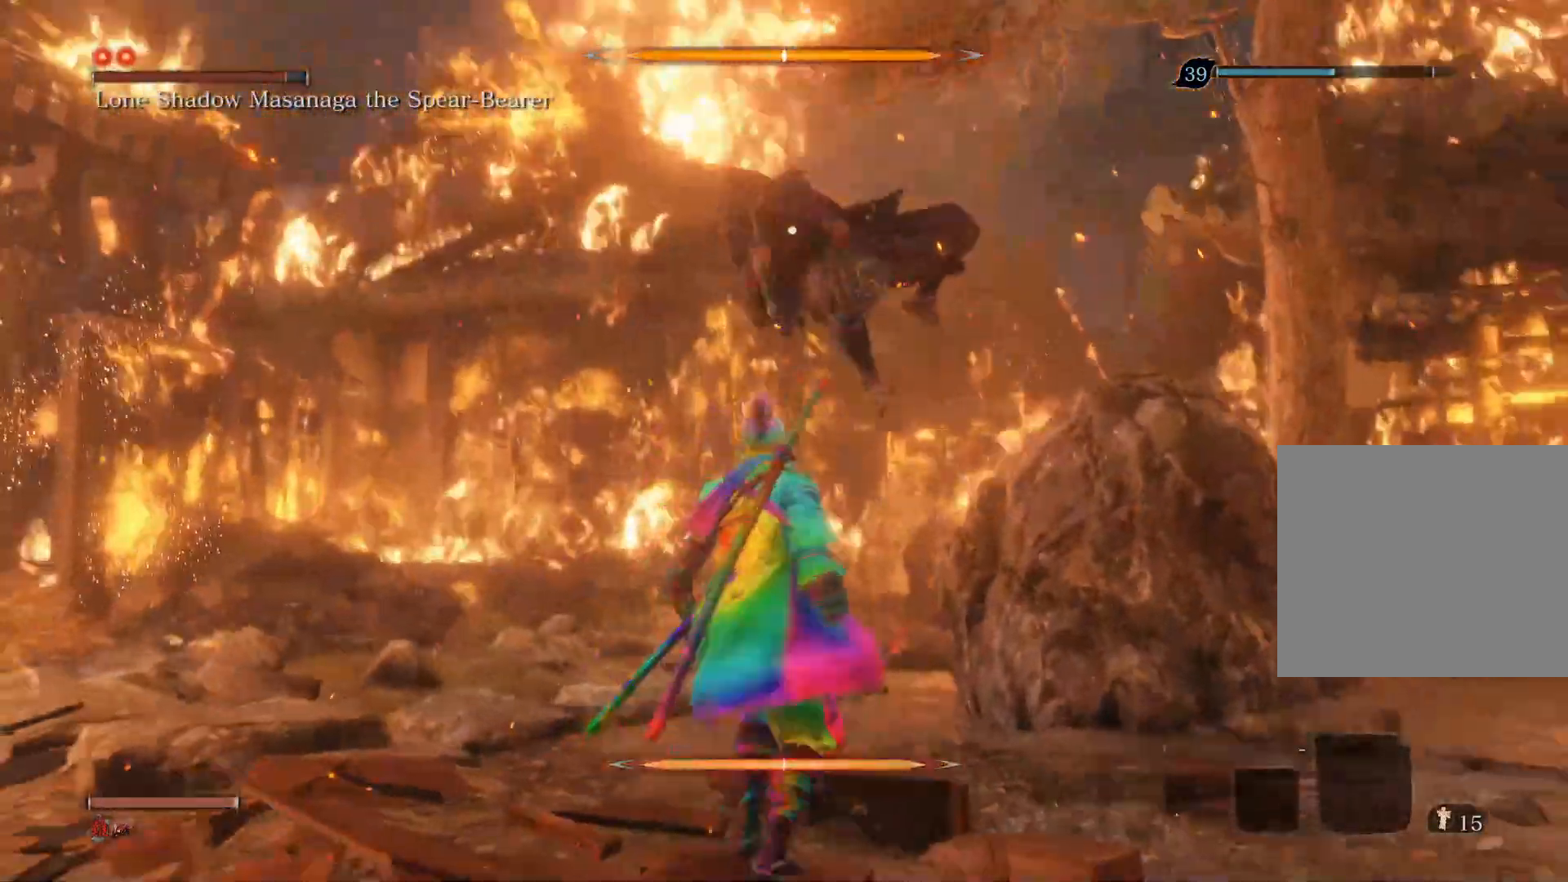
{"buttons": ["L1"], "left_stick": "center", "right_stick": "center", "events": [[317, "L1", "down"]]}
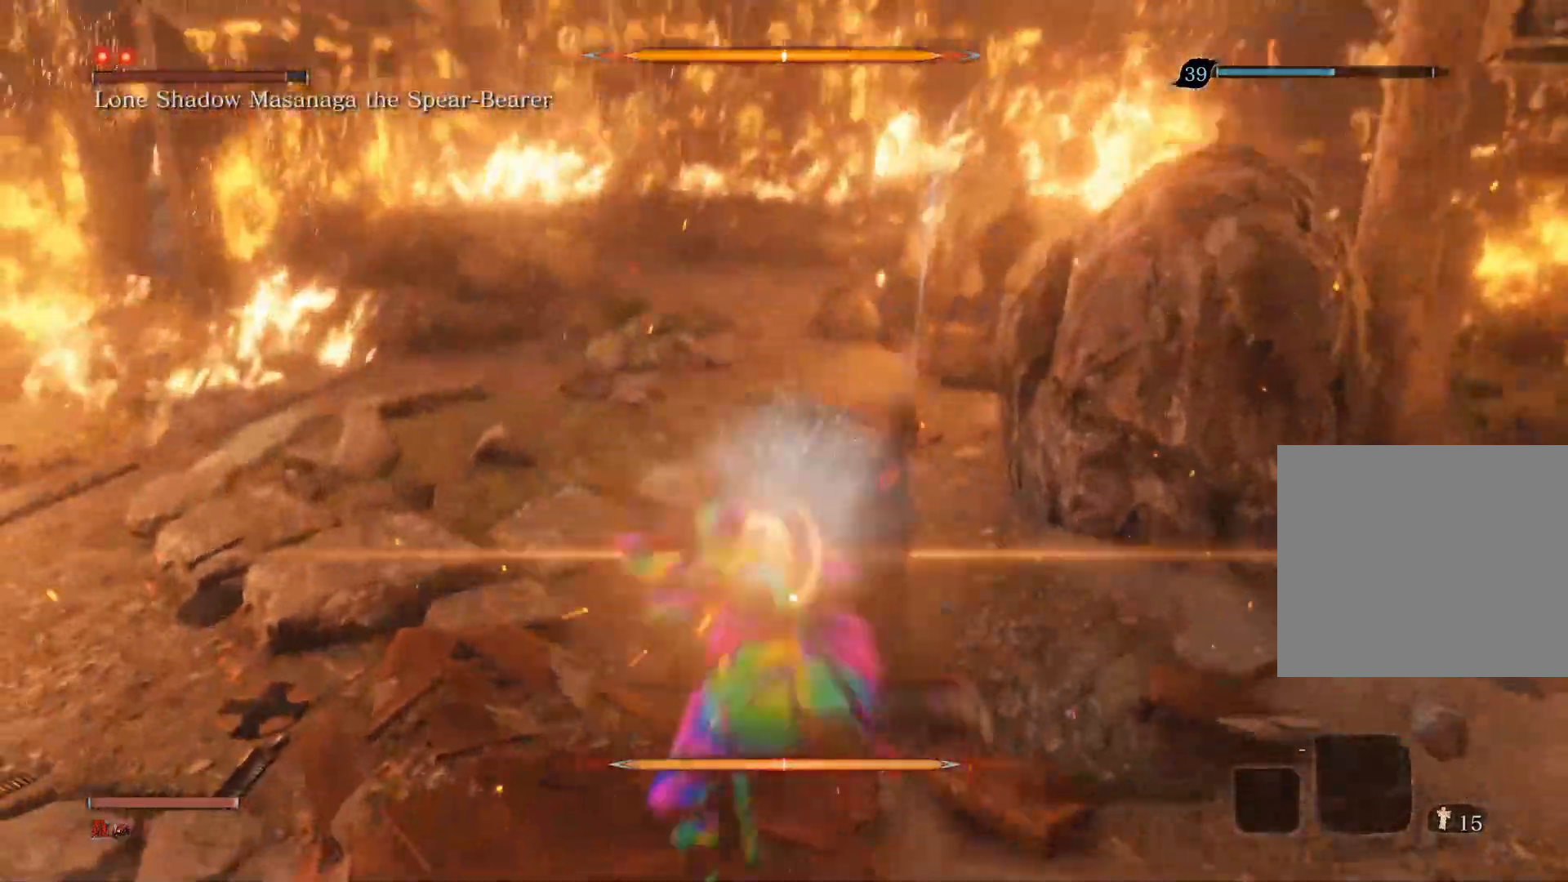
{"buttons": [], "left_stick": "up", "right_stick": "center", "events": [[50, "L1", "up"], [250, "left_stick", "up"], [267, "R1", "down"], [417, "R1", "up"]]}
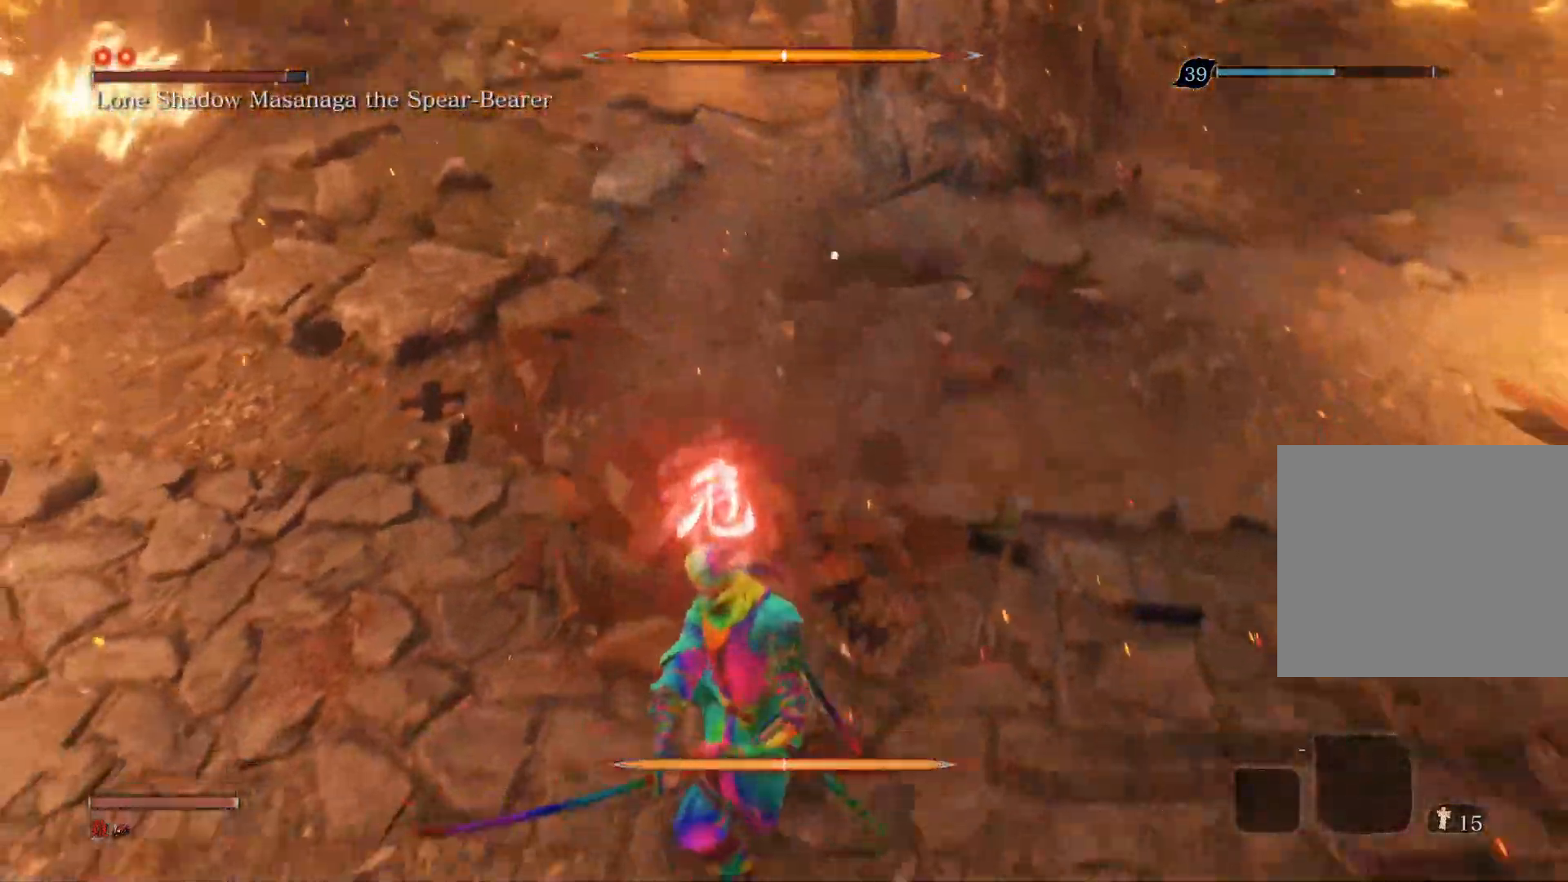
{"buttons": [], "left_stick": "up", "right_stick": "center", "events": [[50, "R1", "down"], [183, "R1", "up"]]}
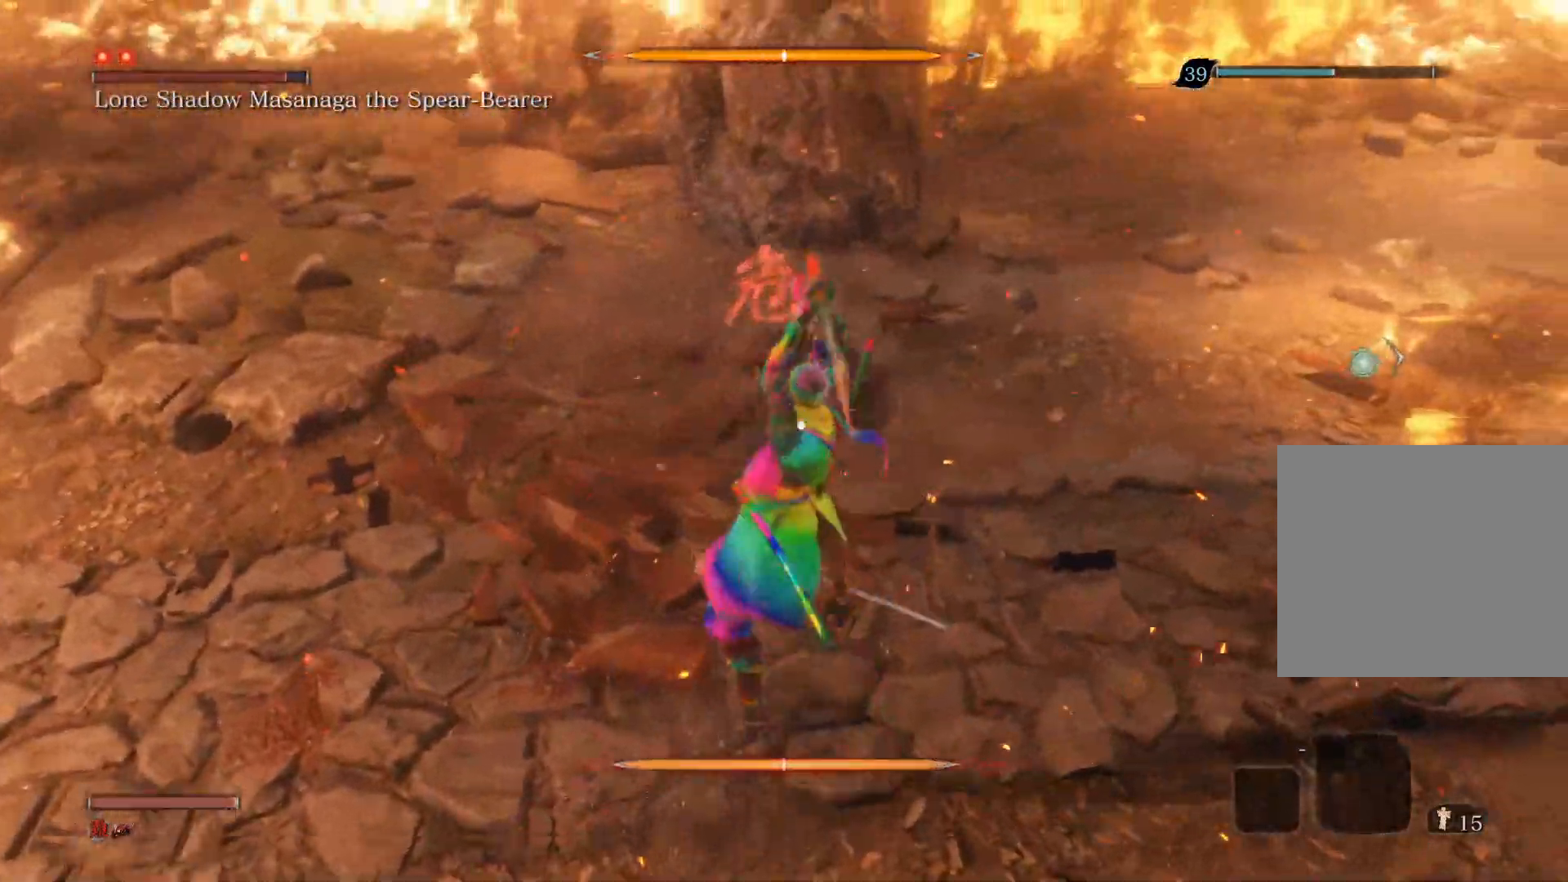
{"buttons": [], "left_stick": "up", "right_stick": "center", "events": [[33, "R1", "down"], [117, "R1", "up"], [217, "R1", "down"], [333, "R1", "up"]]}
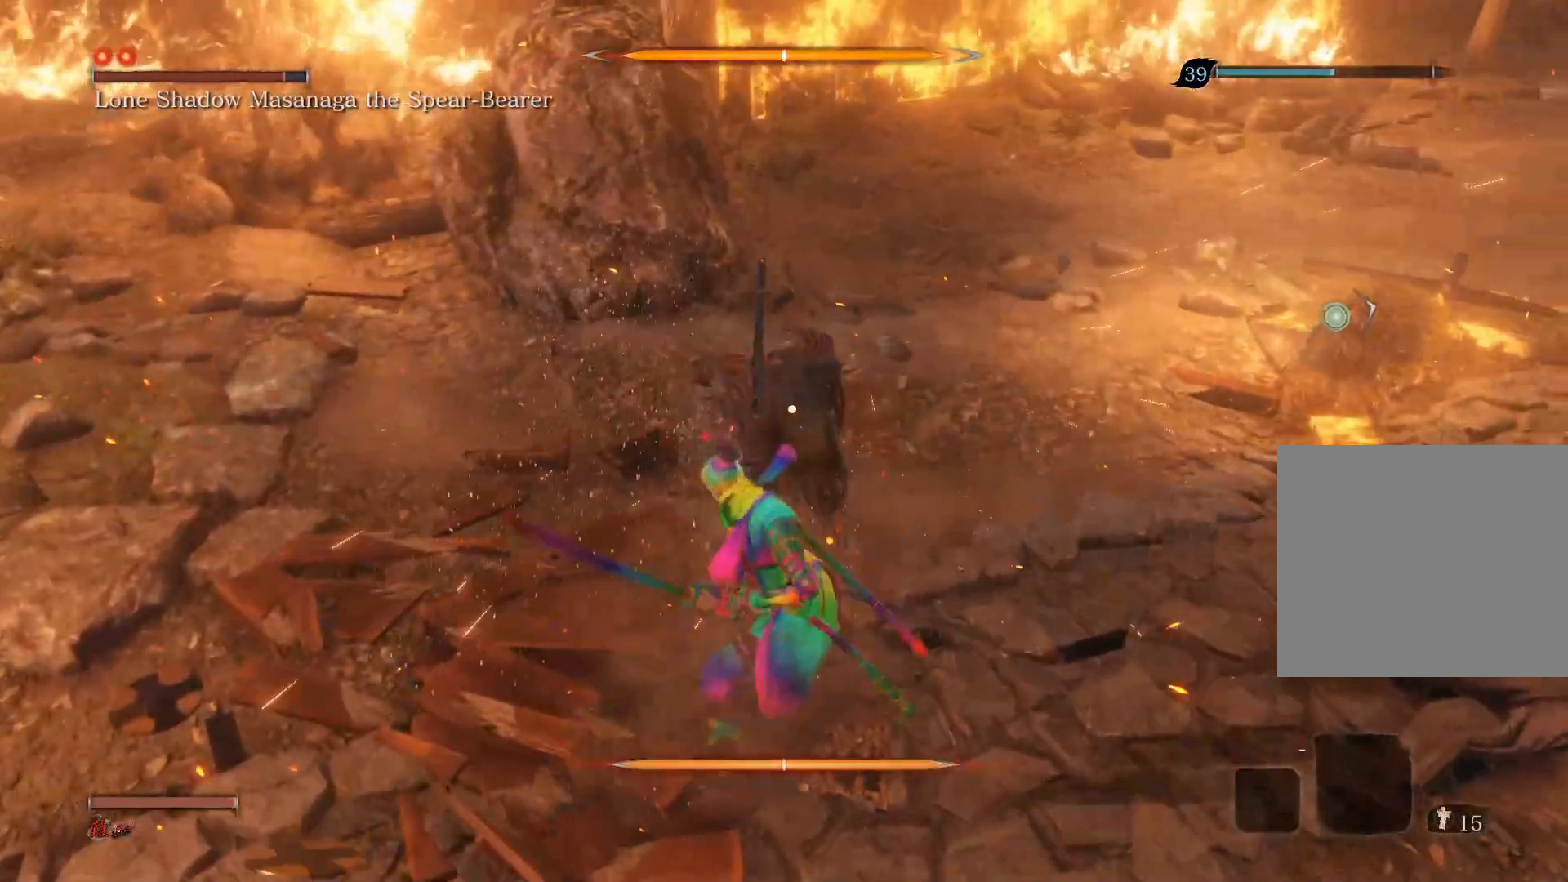
{"buttons": [], "left_stick": "center", "right_stick": "center", "events": [[250, "left_stick", "center"]]}
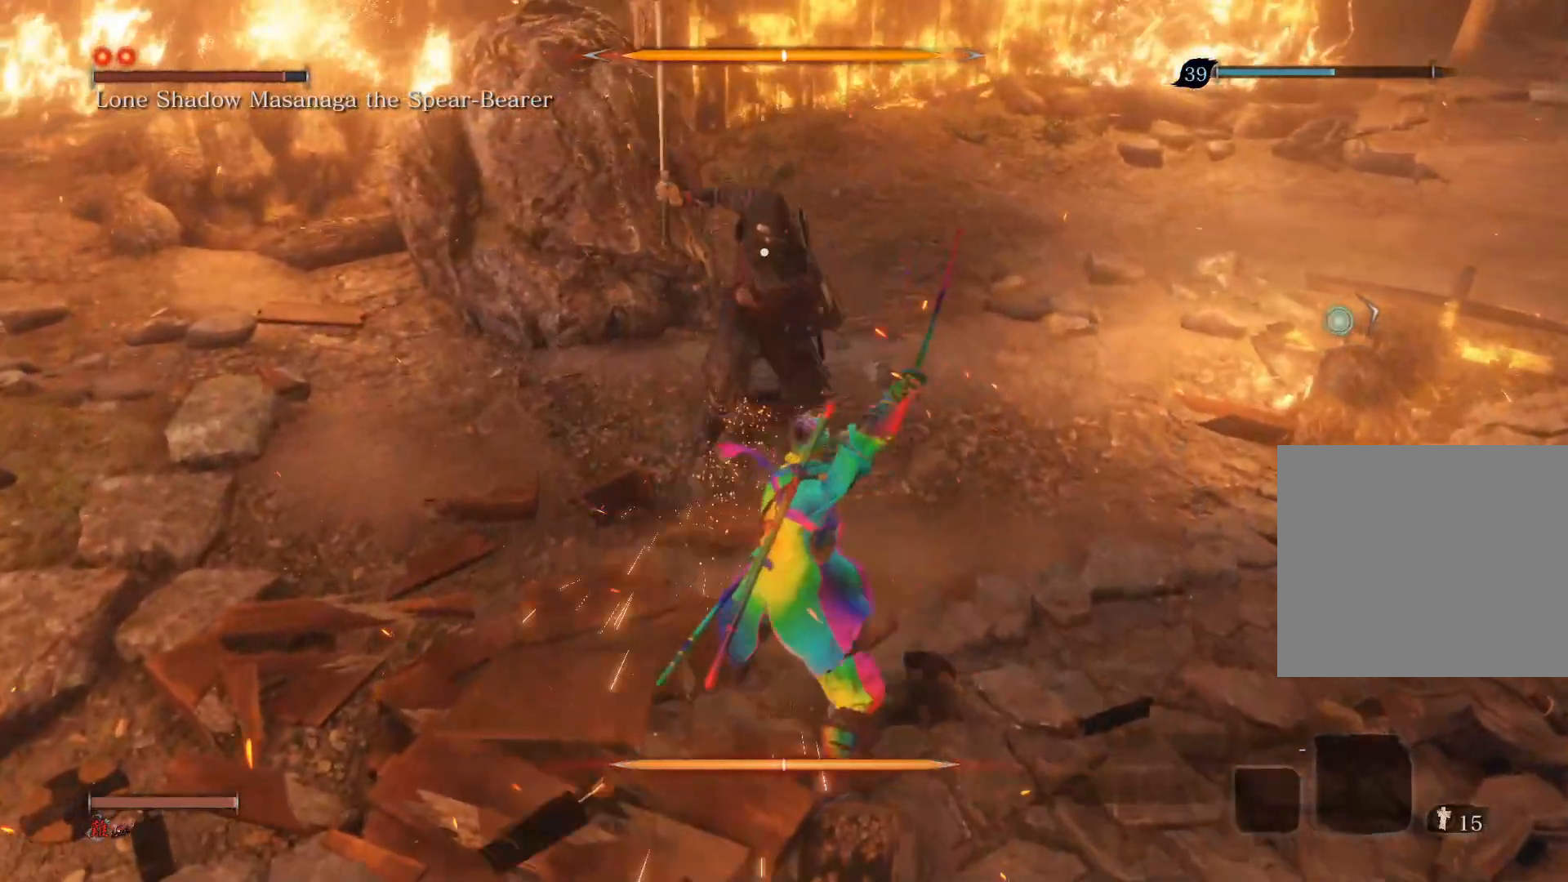
{"buttons": ["L1"], "left_stick": "center", "right_stick": "center", "events": [[367, "L1", "down"]]}
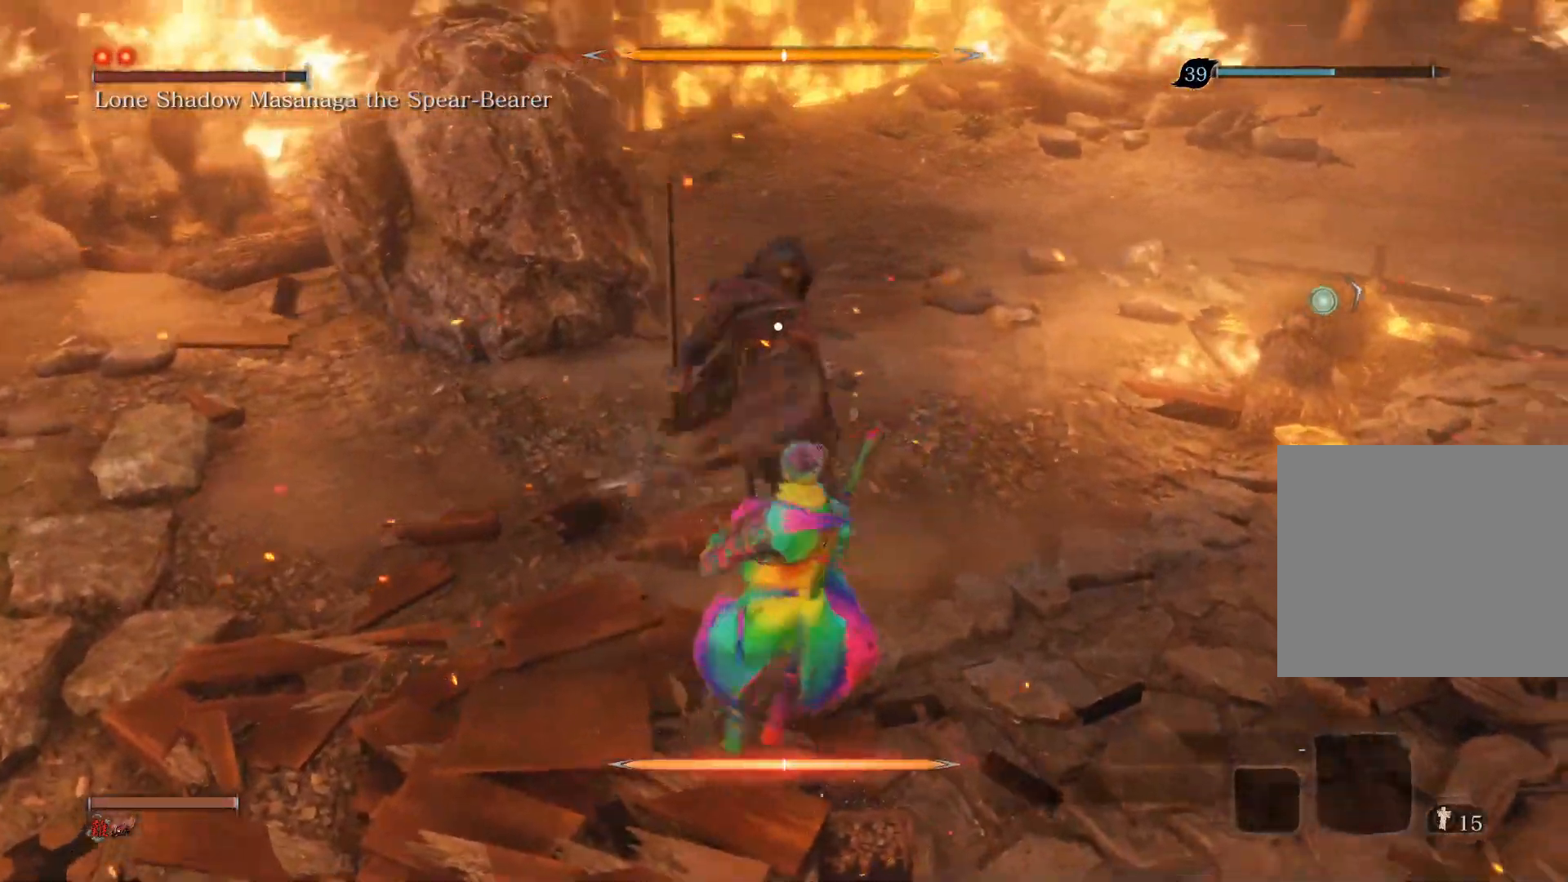
{"buttons": [], "left_stick": "up", "right_stick": "center", "events": [[83, "L1", "up"], [167, "left_stick", "up"], [217, "R1", "down"], [433, "R1", "up"]]}
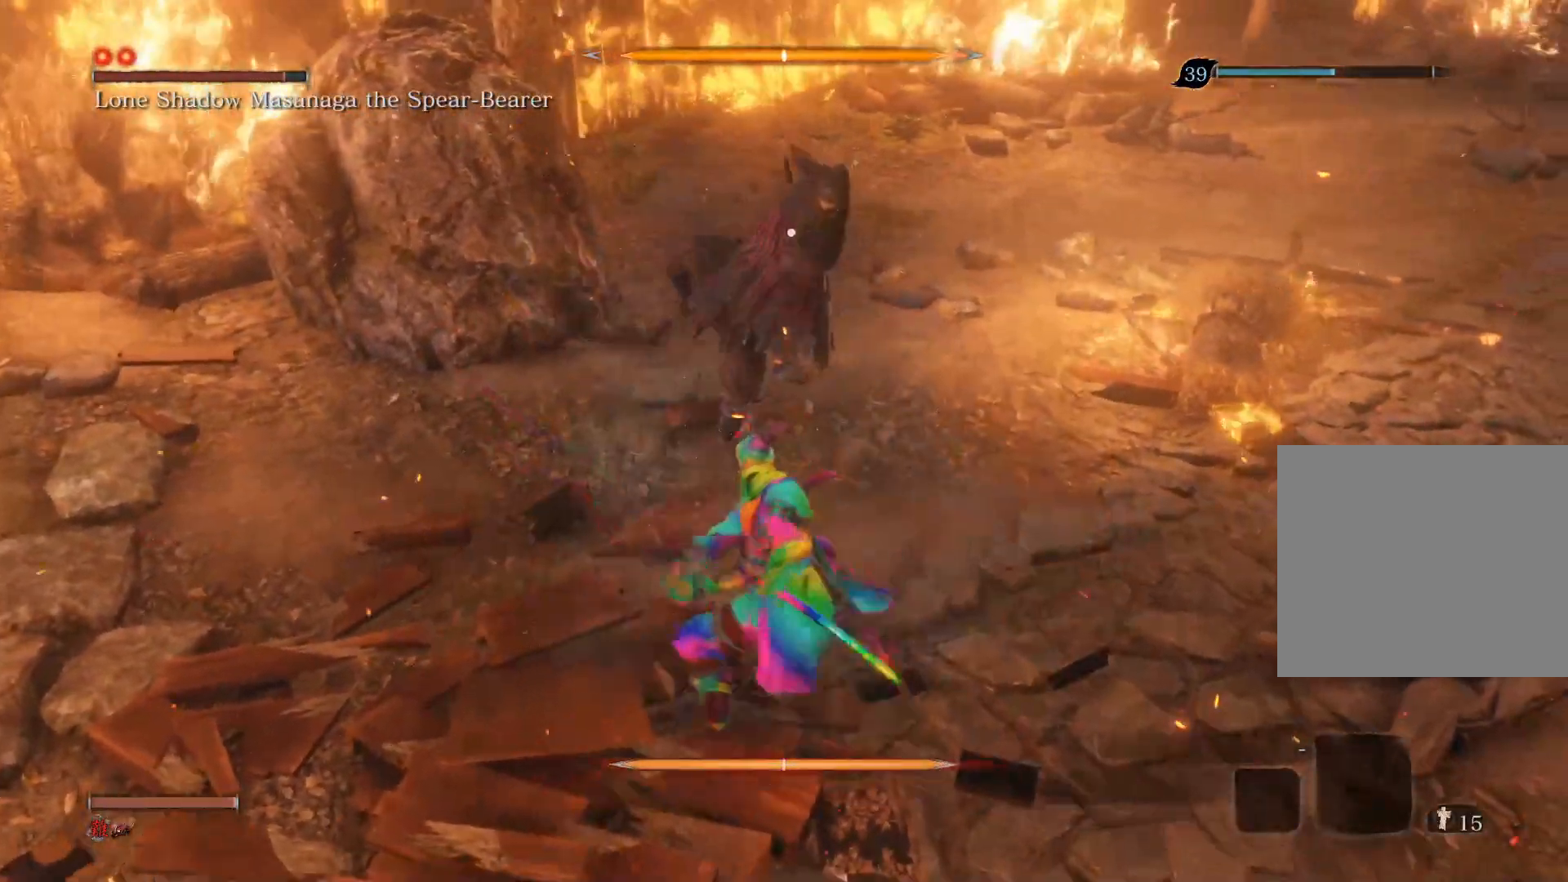
{"buttons": [], "left_stick": "center", "right_stick": "center", "events": [[233, "left_stick", "center"]]}
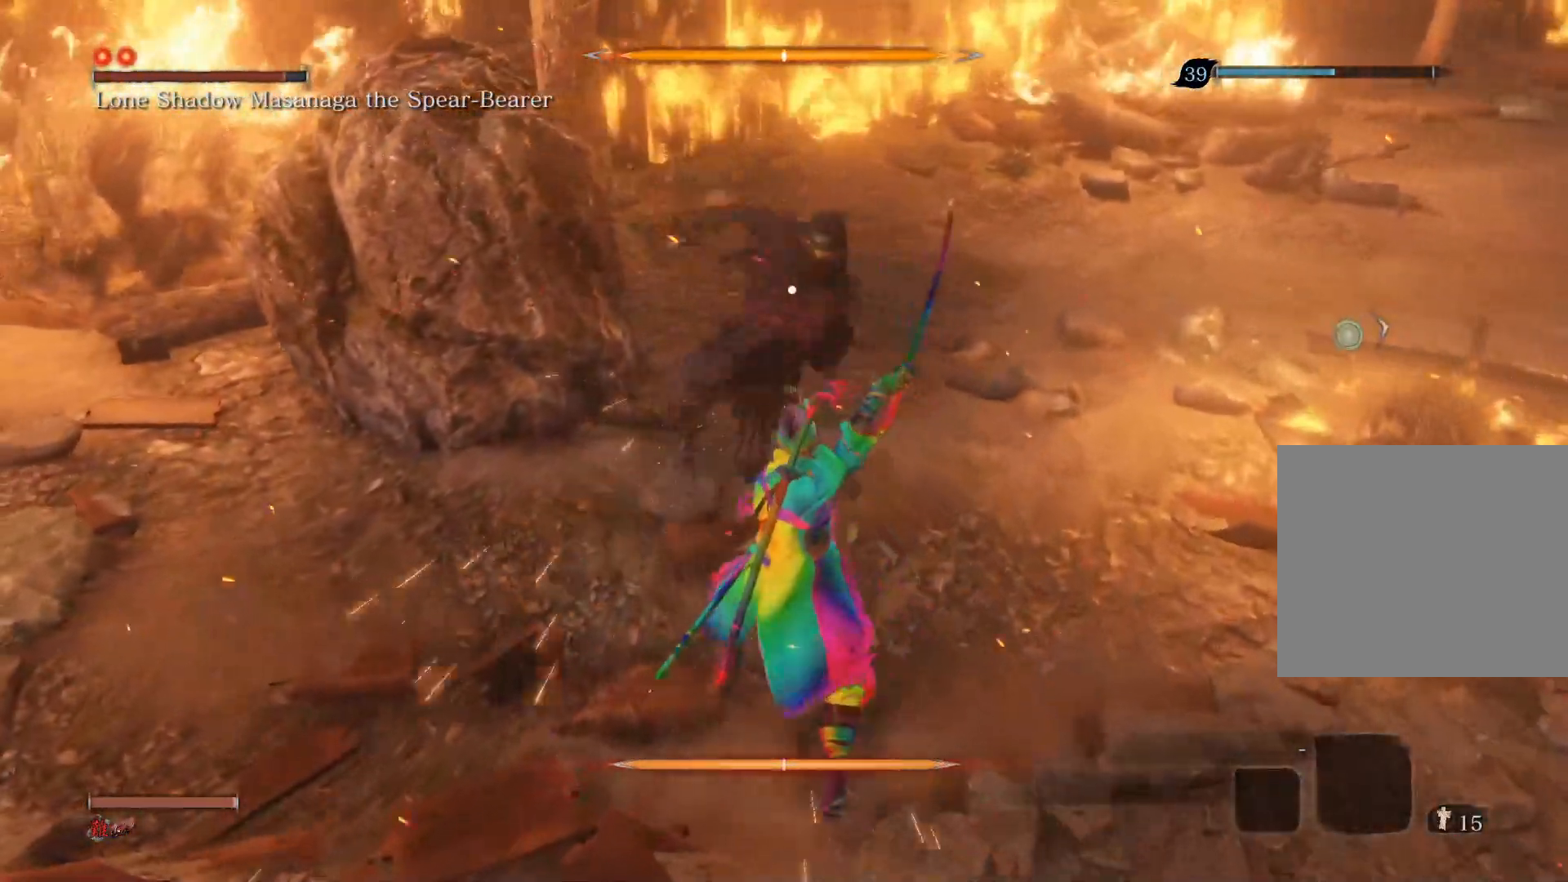
{"buttons": ["L1"], "left_stick": "center", "right_stick": "center", "events": [[250, "L1", "down"]]}
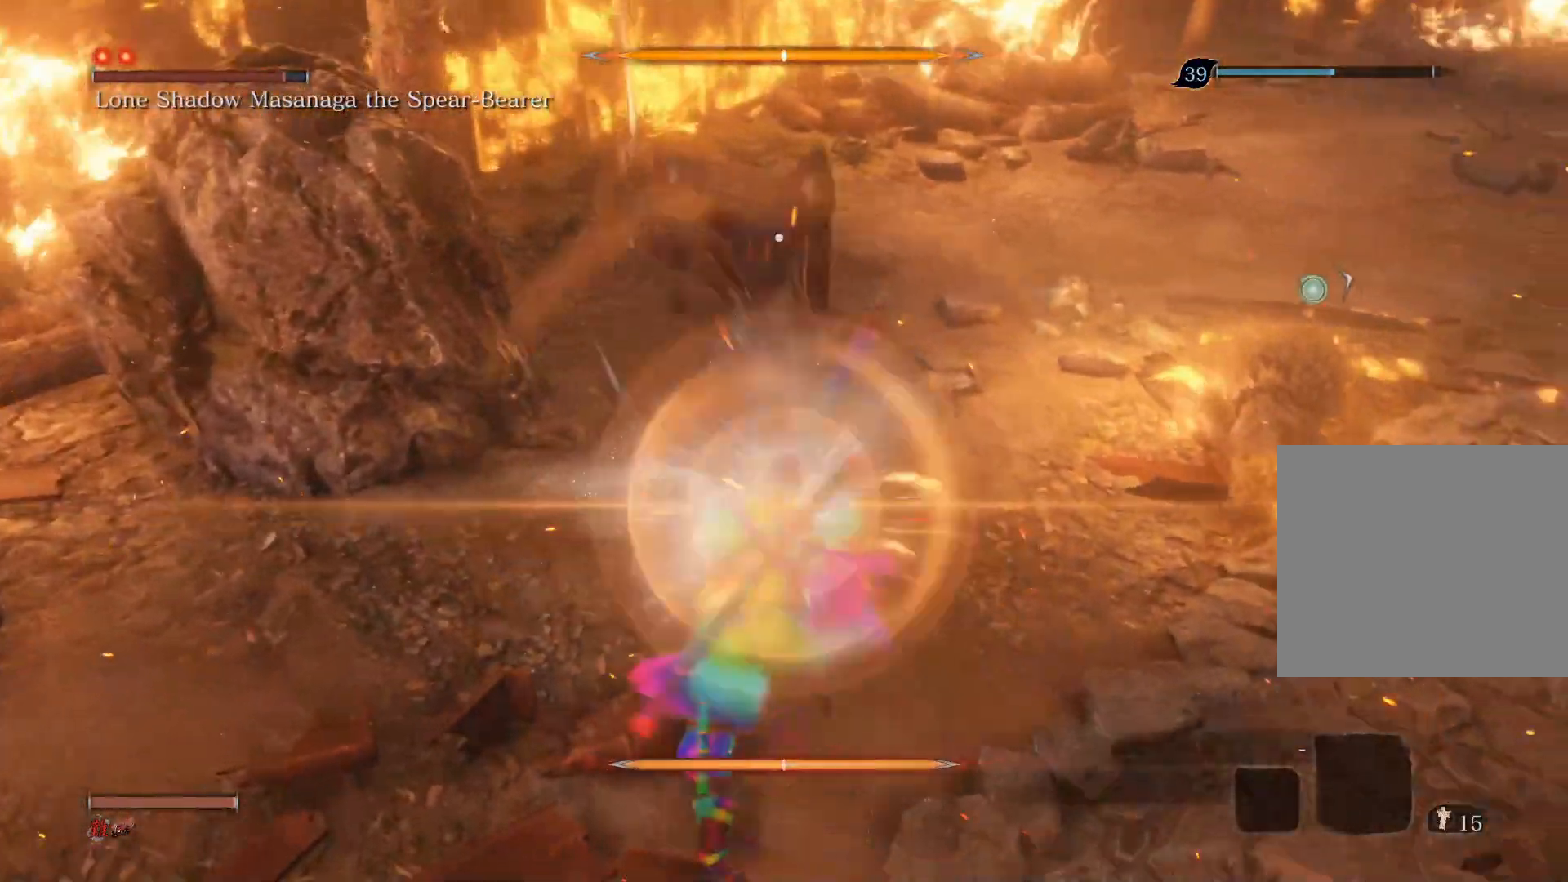
{"buttons": [], "left_stick": "center", "right_stick": "center", "events": [[33, "L1", "up"], [100, "R1", "down"], [283, "R1", "up"]]}
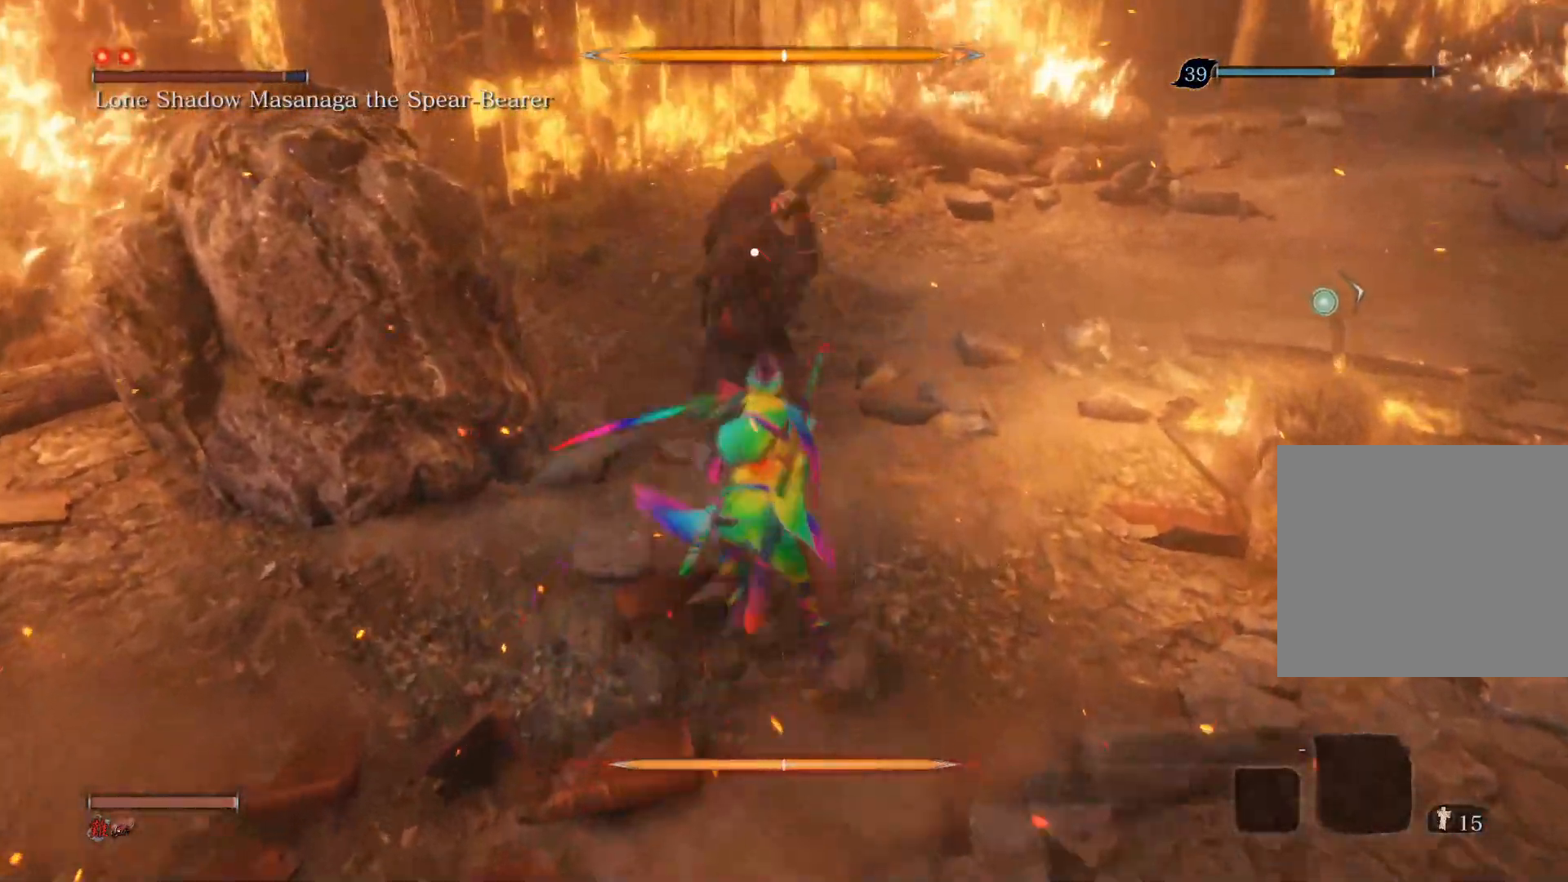
{"buttons": [], "left_stick": "center", "right_stick": "center", "events": []}
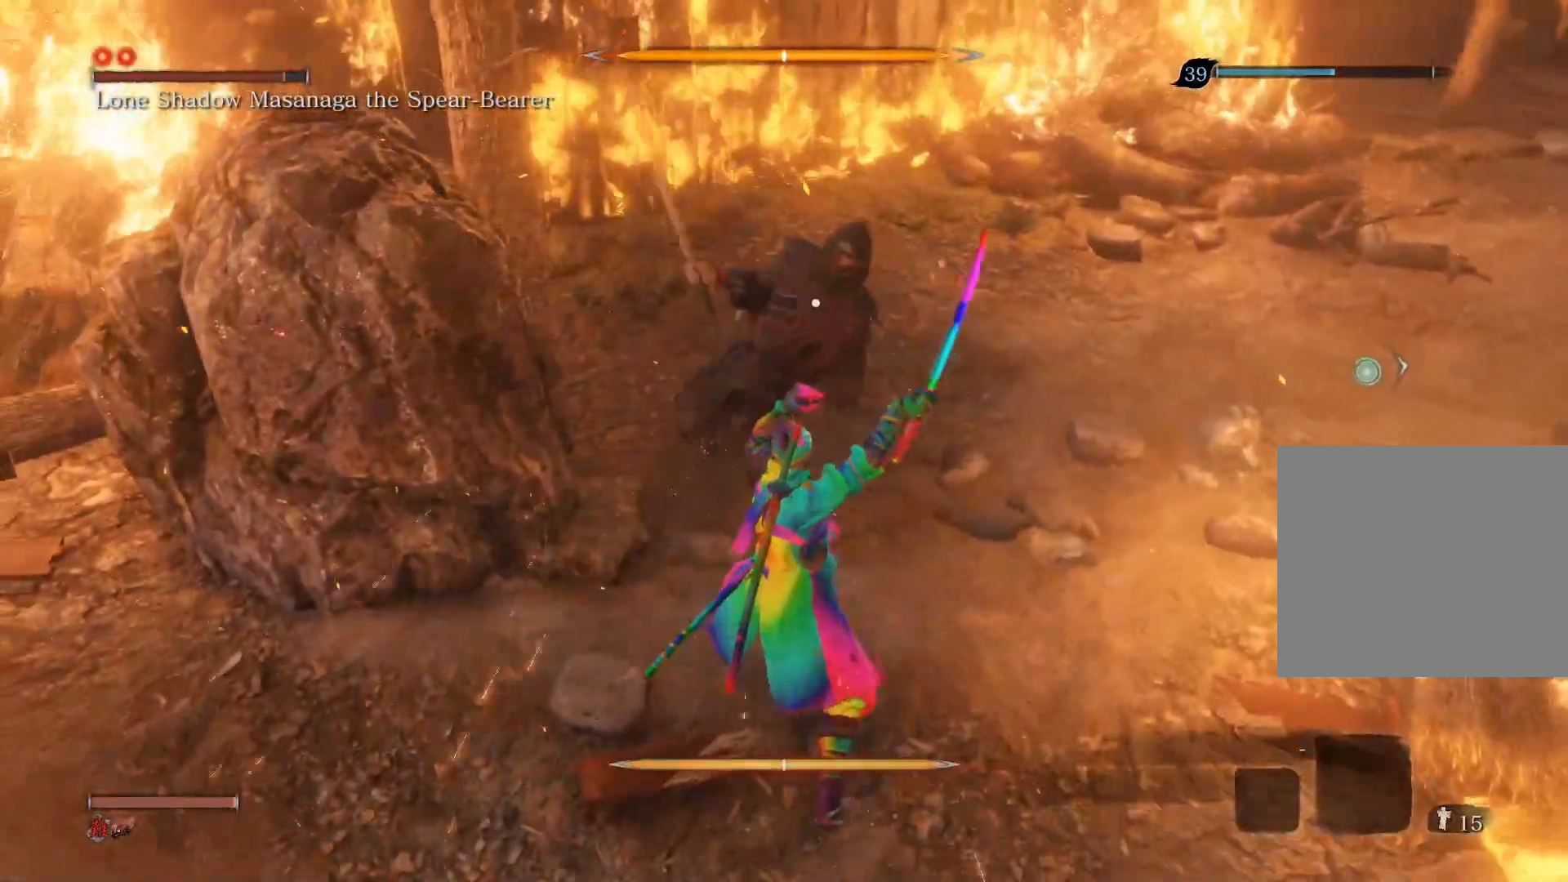
{"buttons": [], "left_stick": "center", "right_stick": "center", "events": [[100, "L1", "down"], [350, "L1", "up"]]}
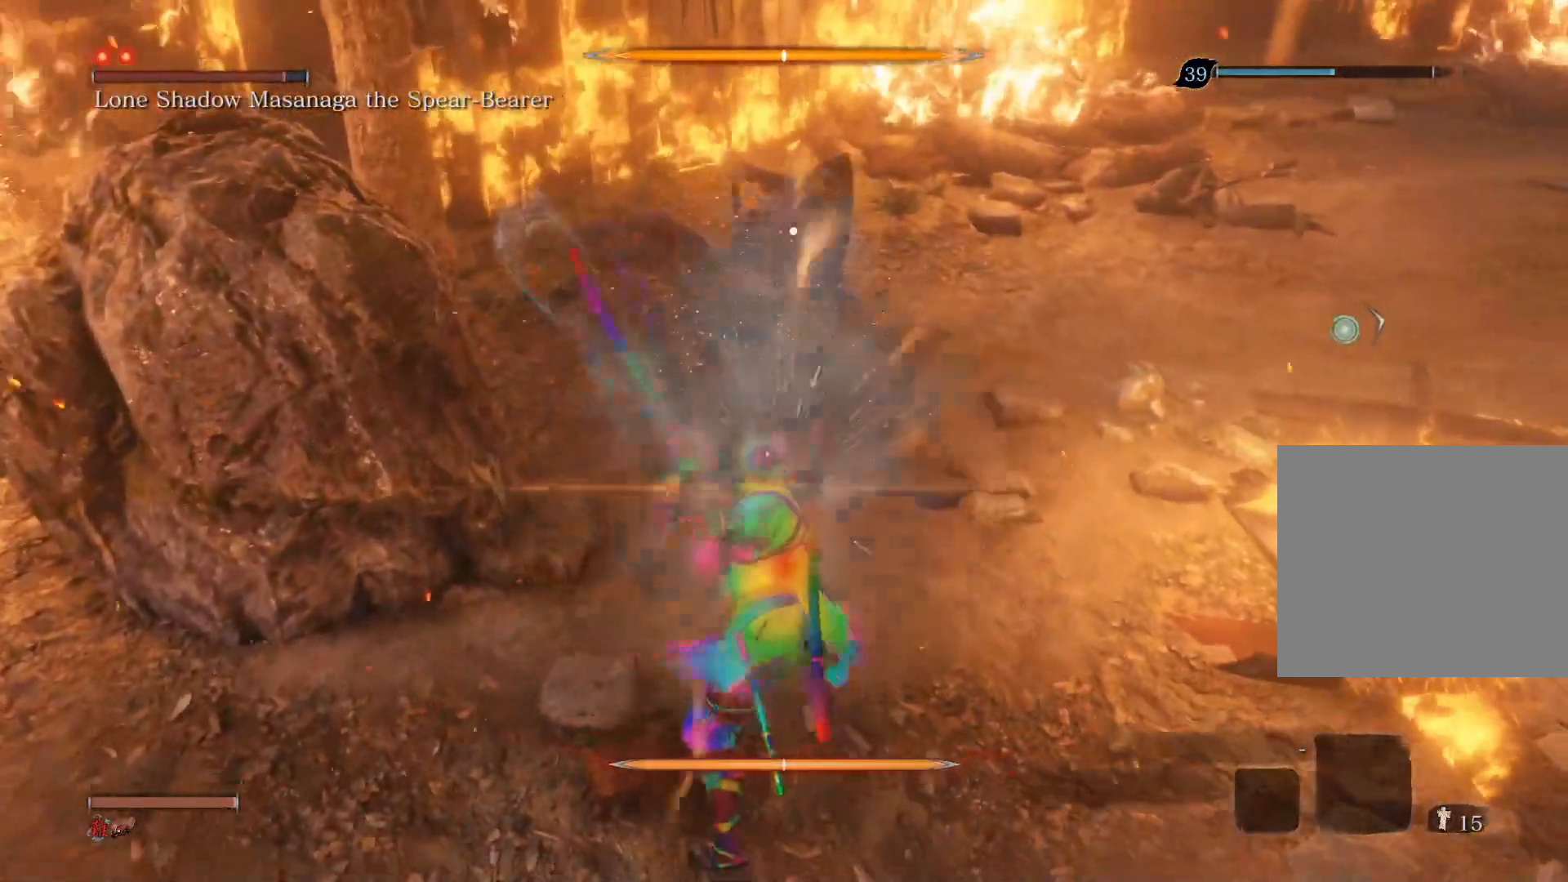
{"buttons": [], "left_stick": "down", "right_stick": "center", "events": [[17, "R1", "down"], [183, "R1", "up"], [433, "left_stick", "down"]]}
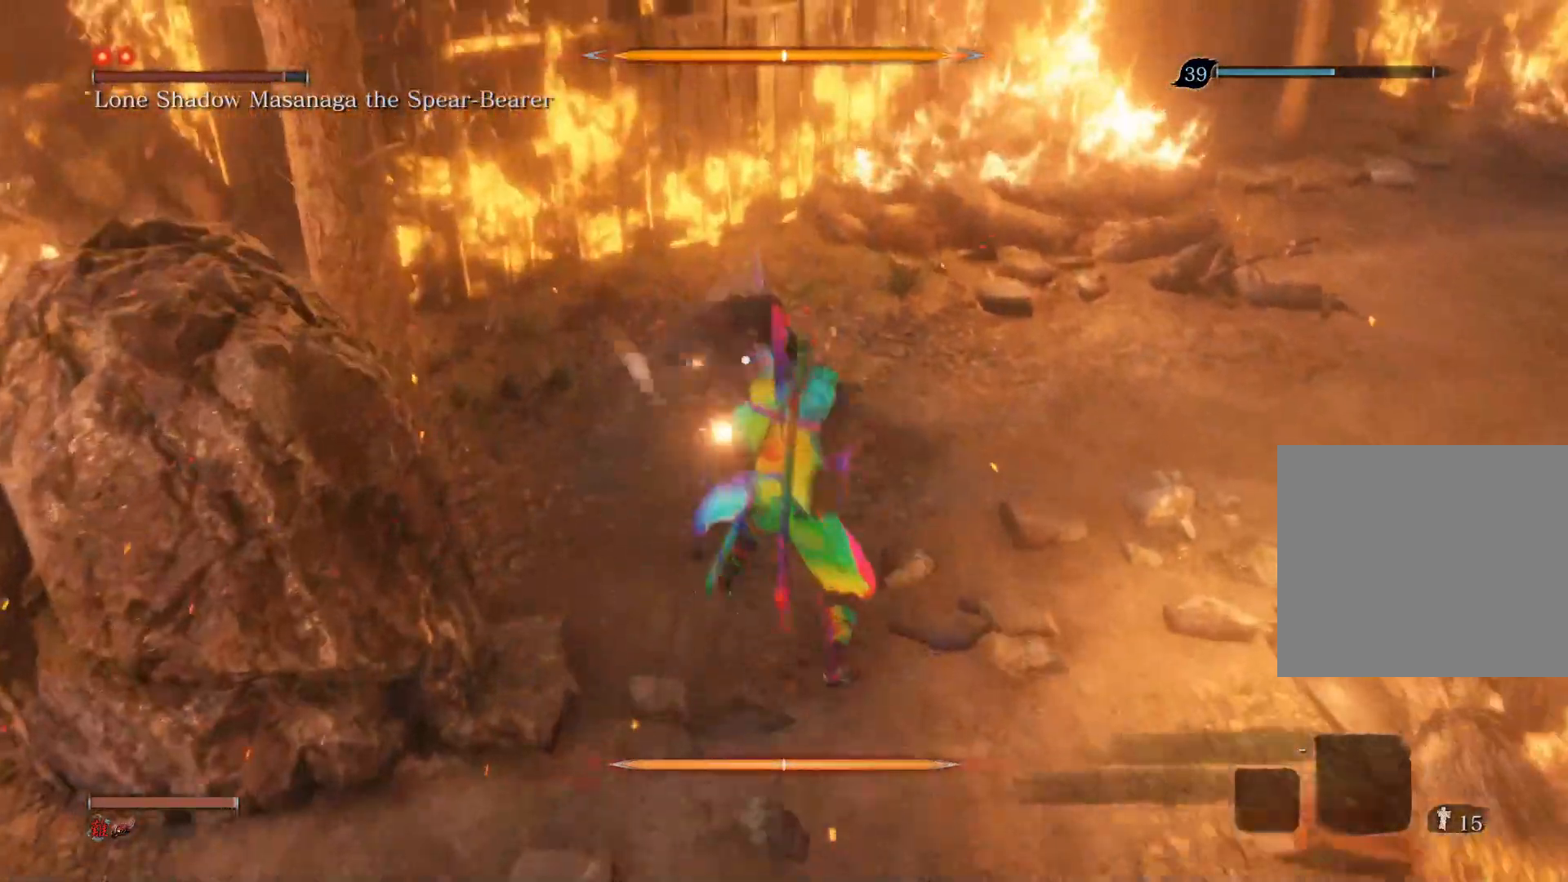
{"buttons": [], "left_stick": "down", "right_stick": "center", "events": []}
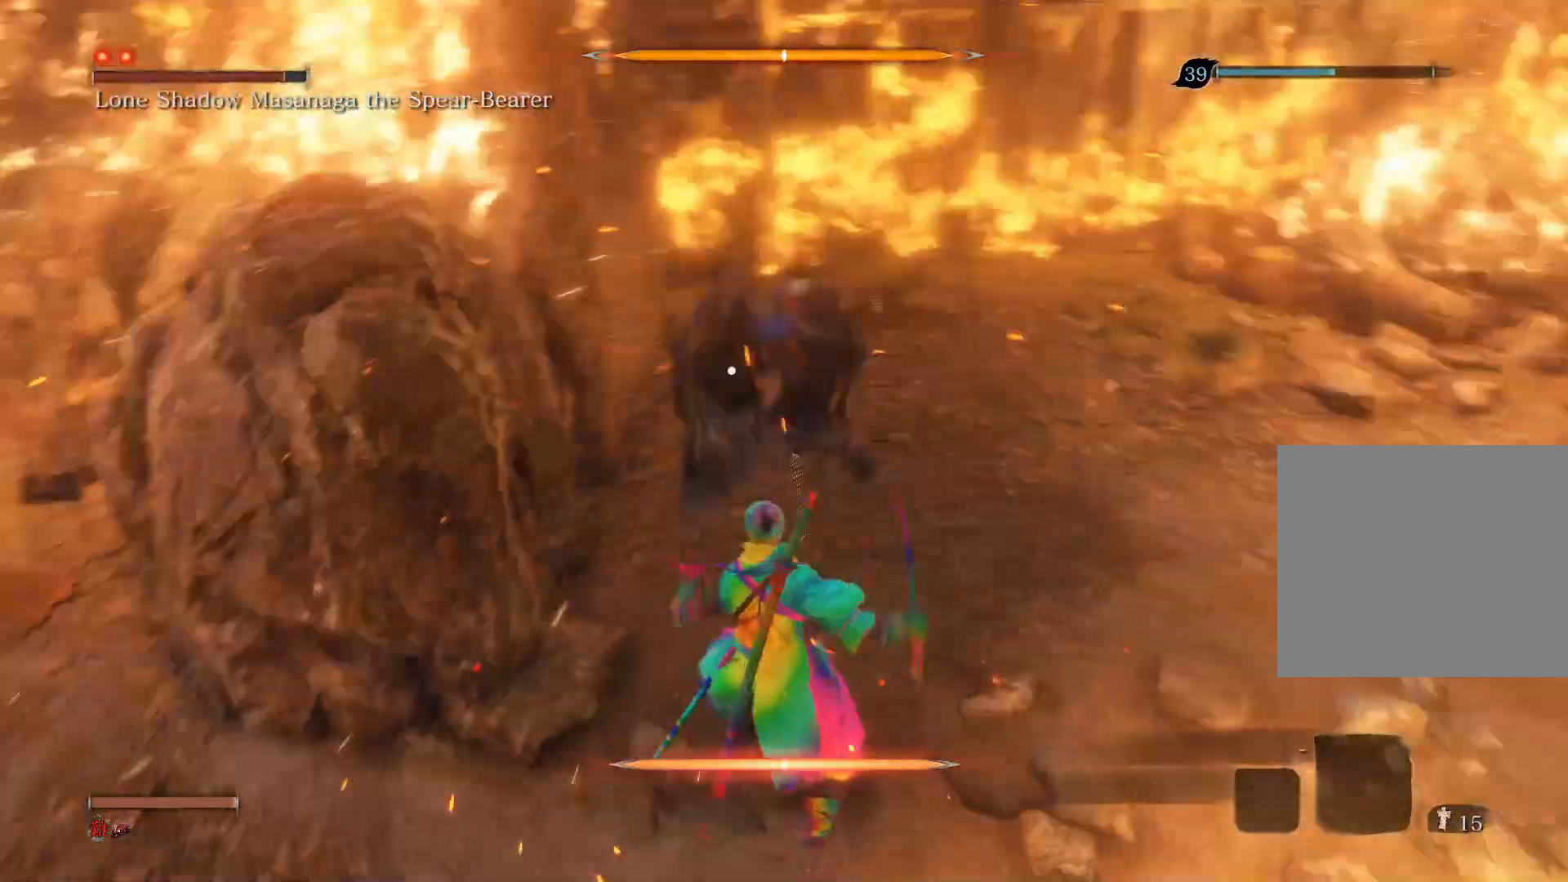
{"buttons": [], "left_stick": "center", "right_stick": "center", "events": [[467, "left_stick", "center"]]}
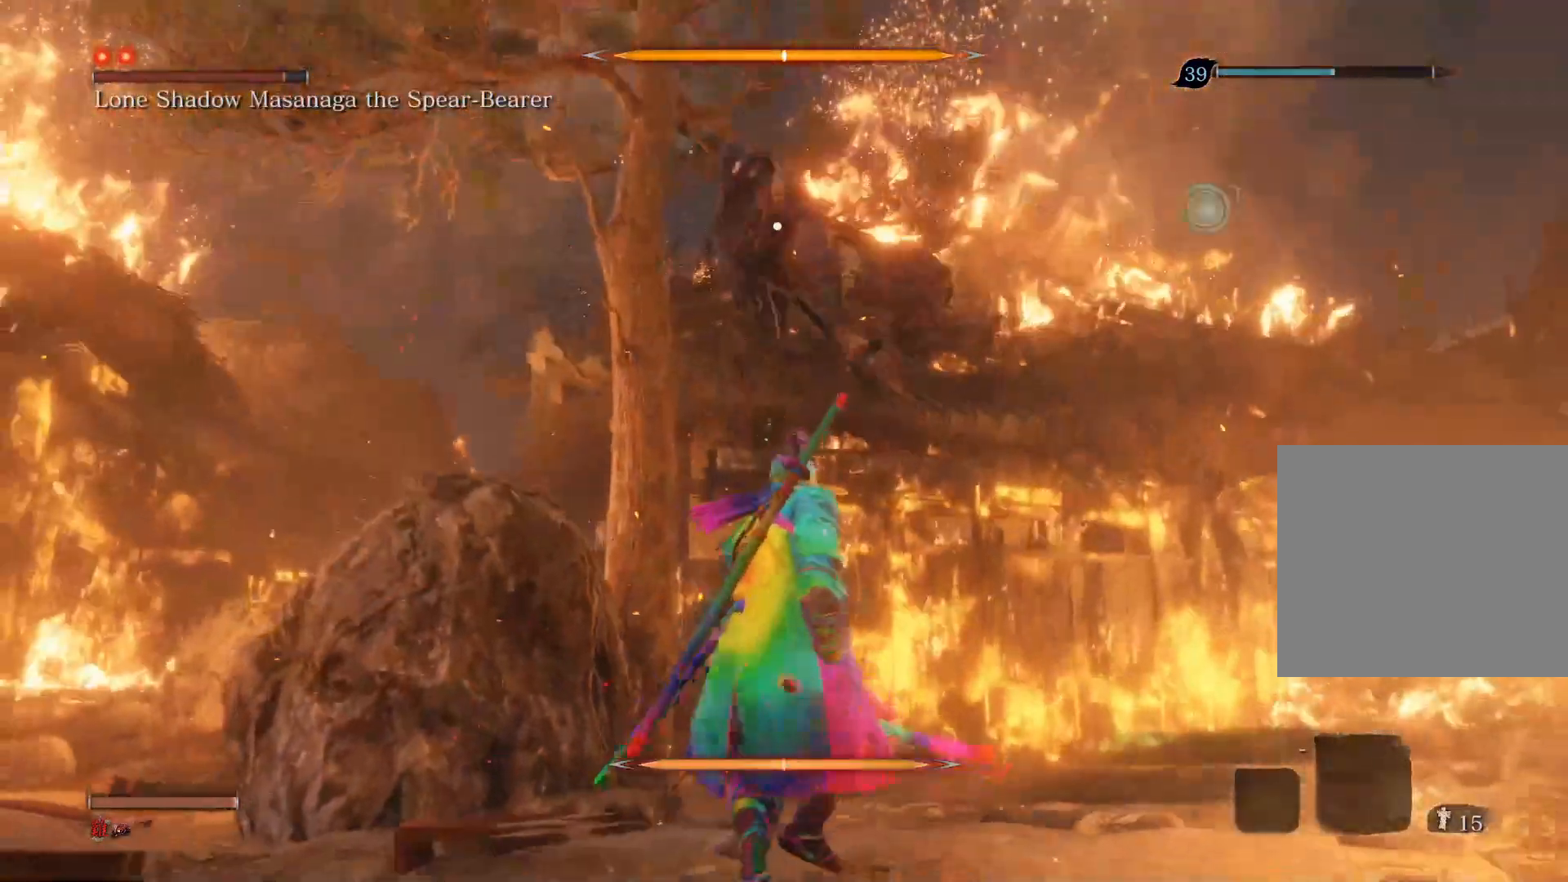
{"buttons": ["L1"], "left_stick": "center", "right_stick": "center", "events": [[467, "L1", "down"]]}
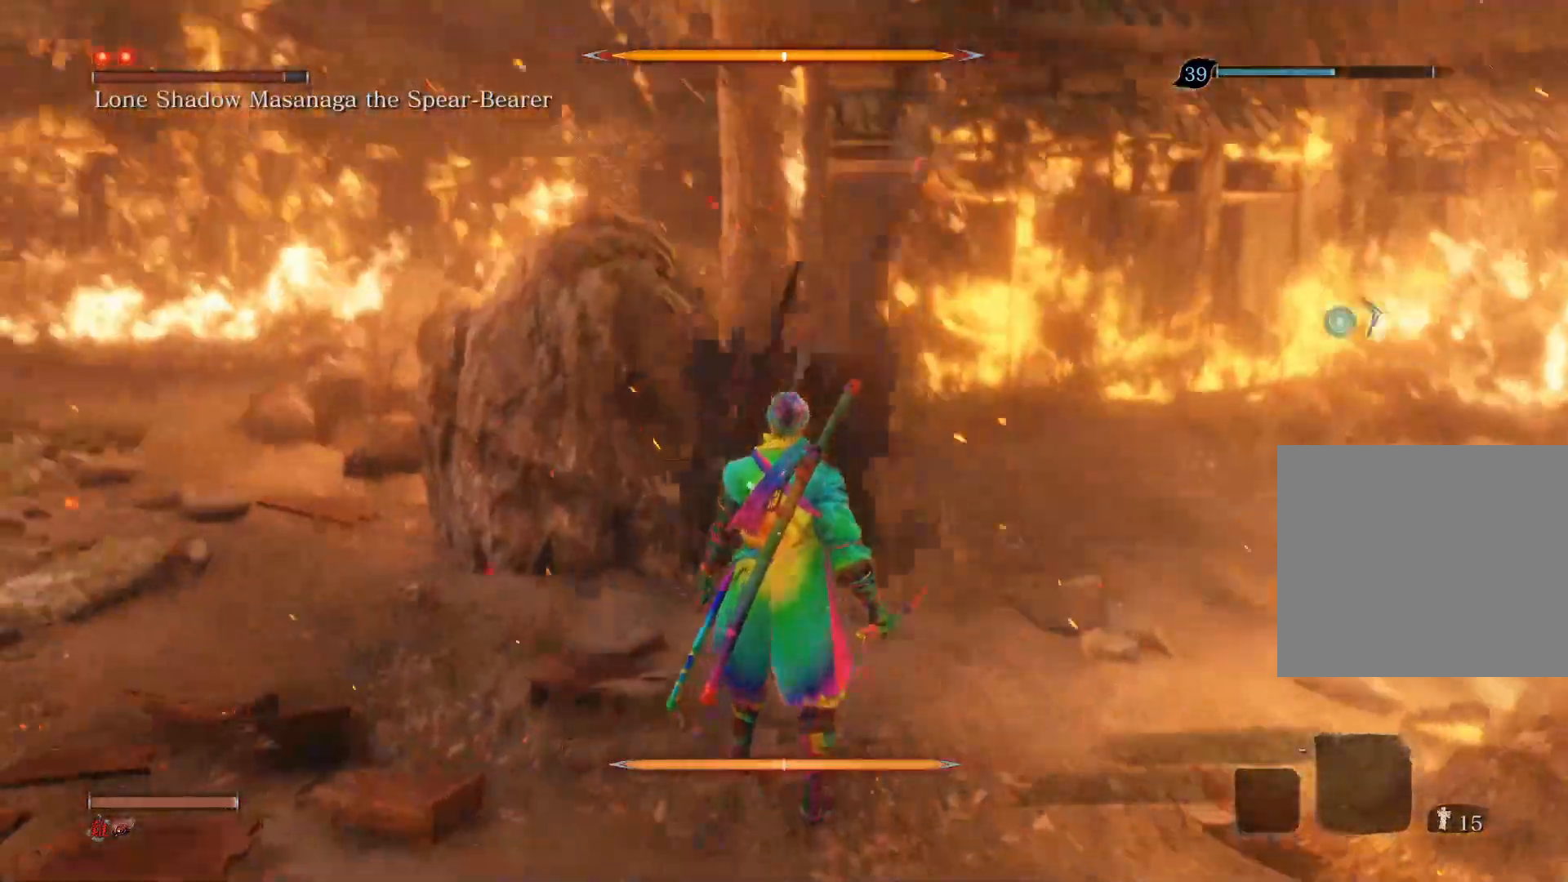
{"buttons": ["R1"], "left_stick": "up", "right_stick": "center", "events": [[200, "L1", "up"], [283, "left_stick", "up"], [417, "R1", "down"]]}
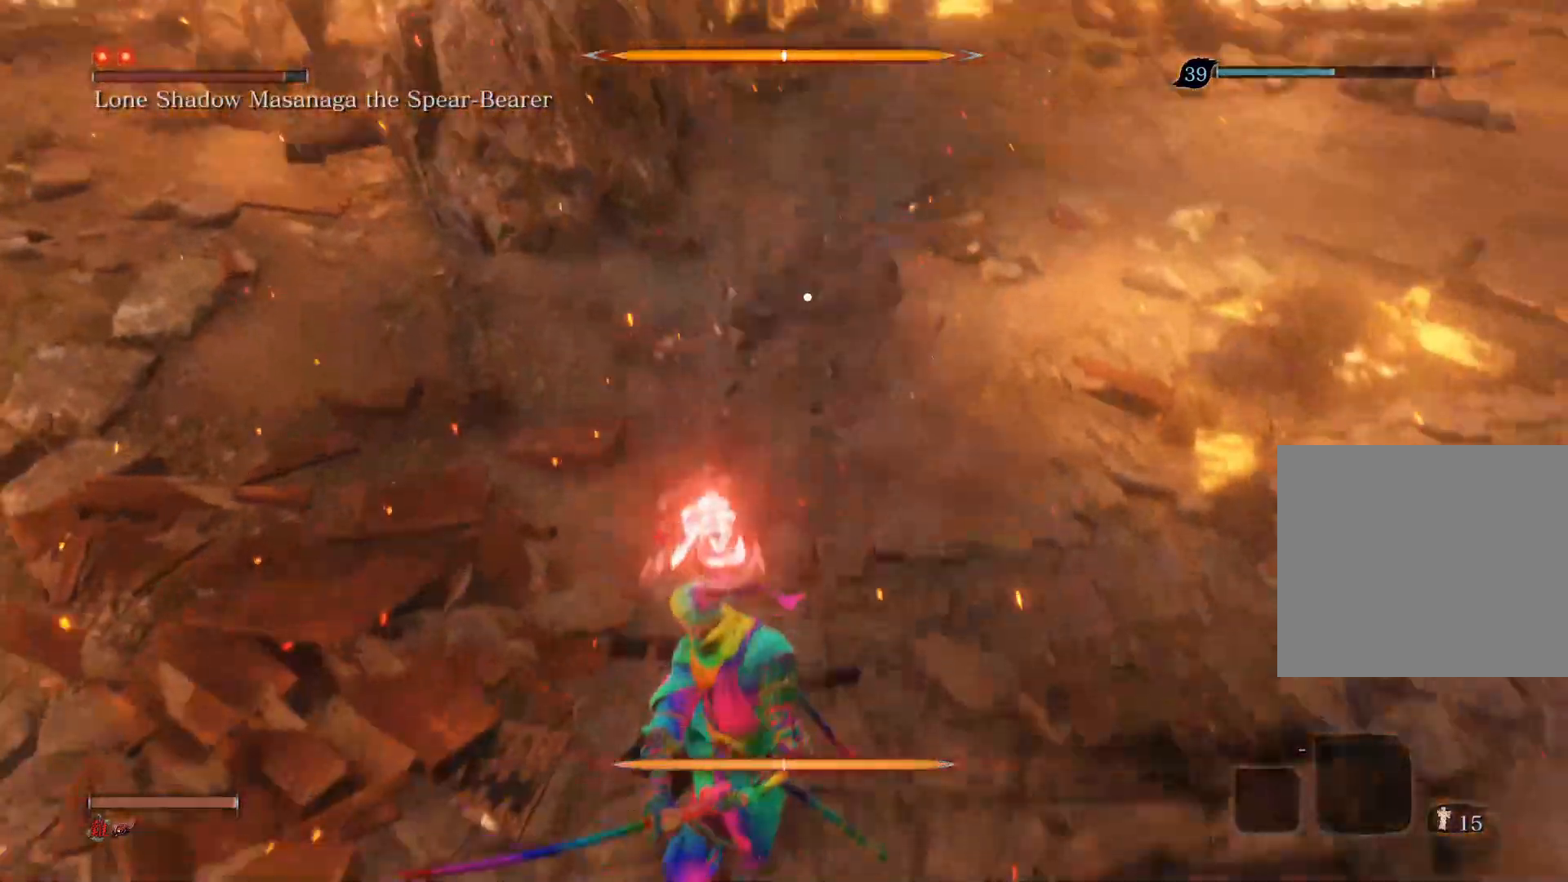
{"buttons": [], "left_stick": "up", "right_stick": "center", "events": [[100, "R1", "up"]]}
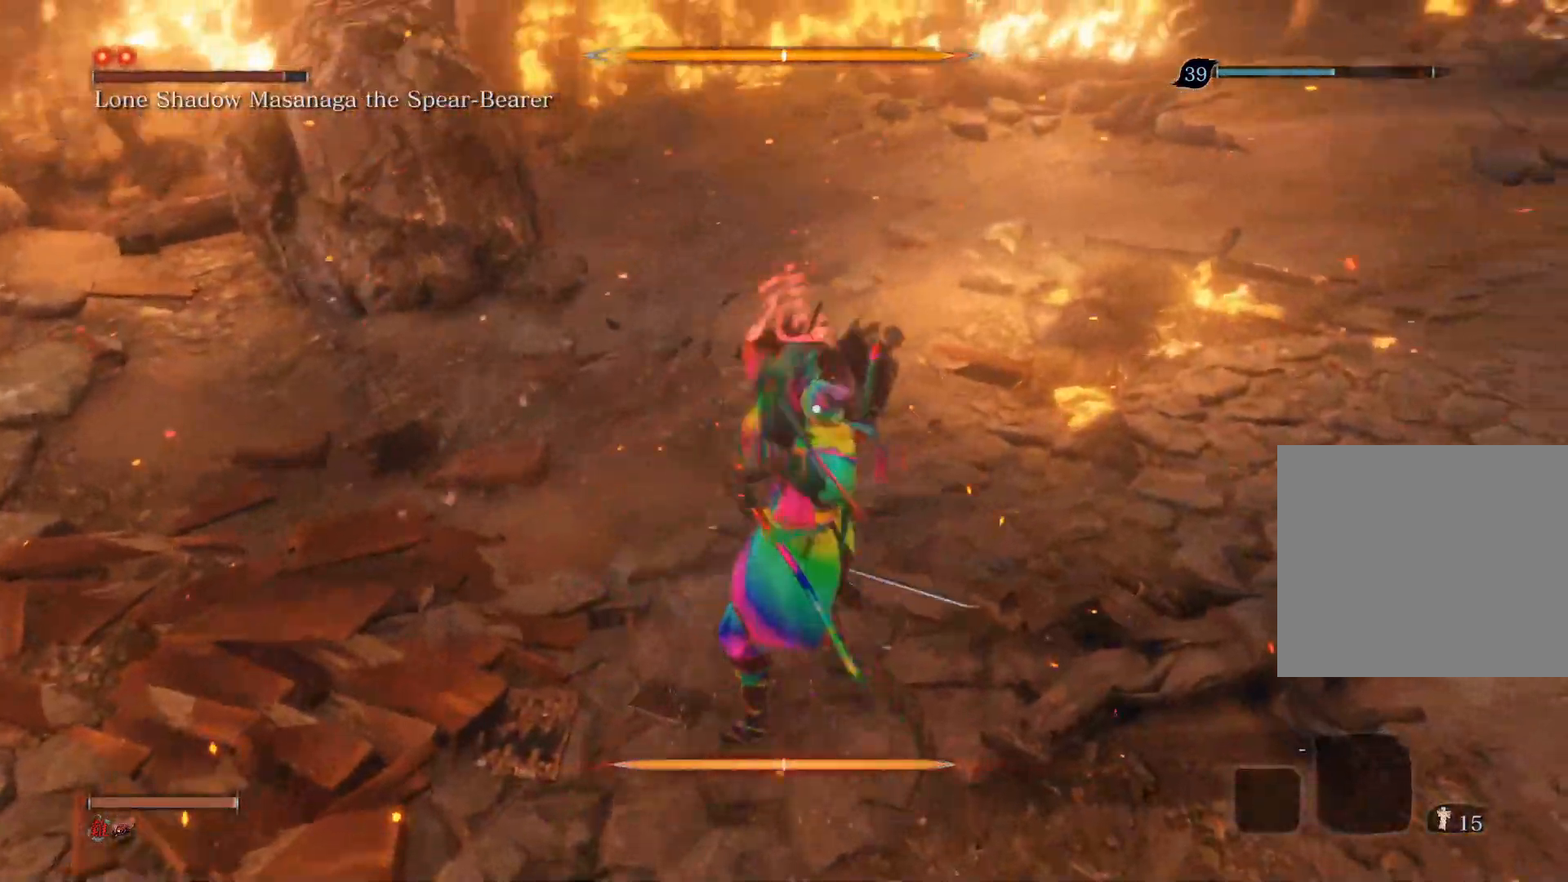
{"buttons": [], "left_stick": "up", "right_stick": "center", "events": [[167, "R1", "down"], [333, "R1", "up"]]}
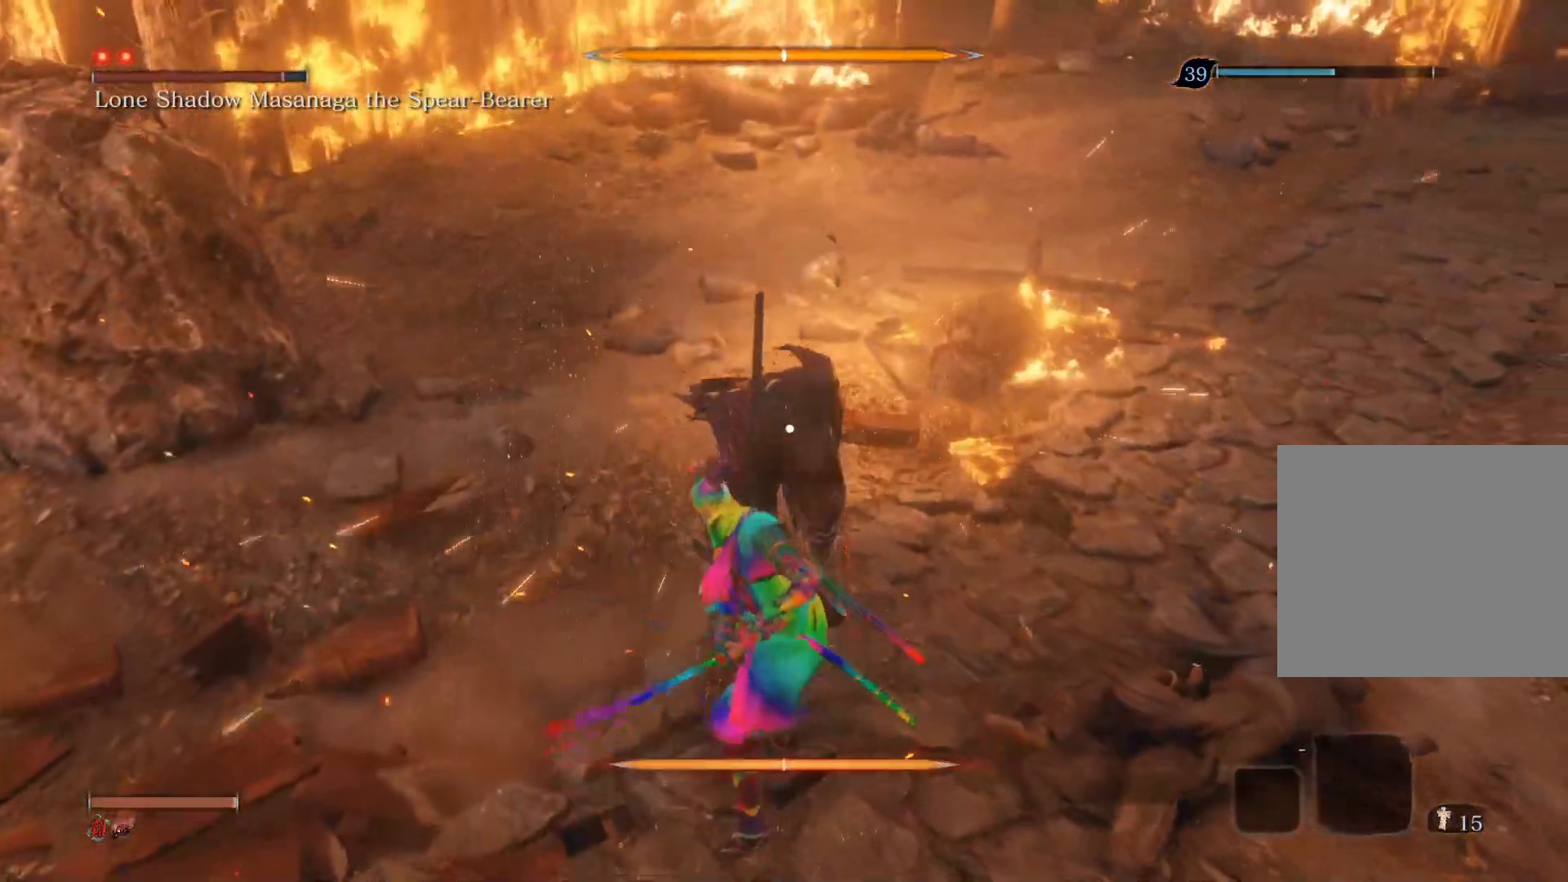
{"buttons": [], "left_stick": "center", "right_stick": "center", "events": [[467, "left_stick", "center"]]}
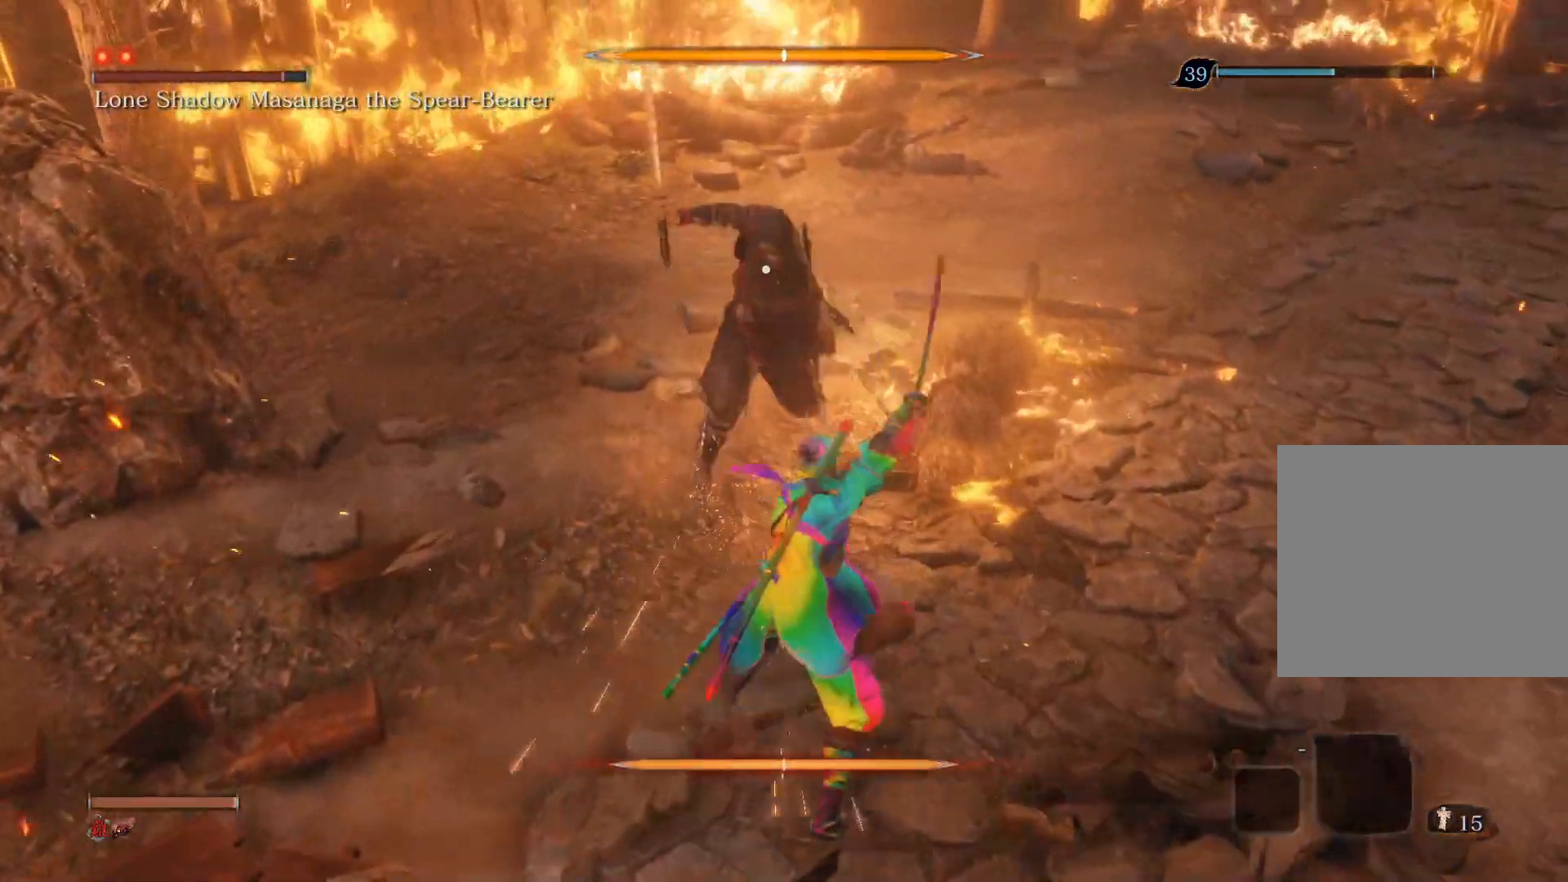
{"buttons": ["L1"], "left_stick": "center", "right_stick": "center", "events": [[383, "L1", "down"]]}
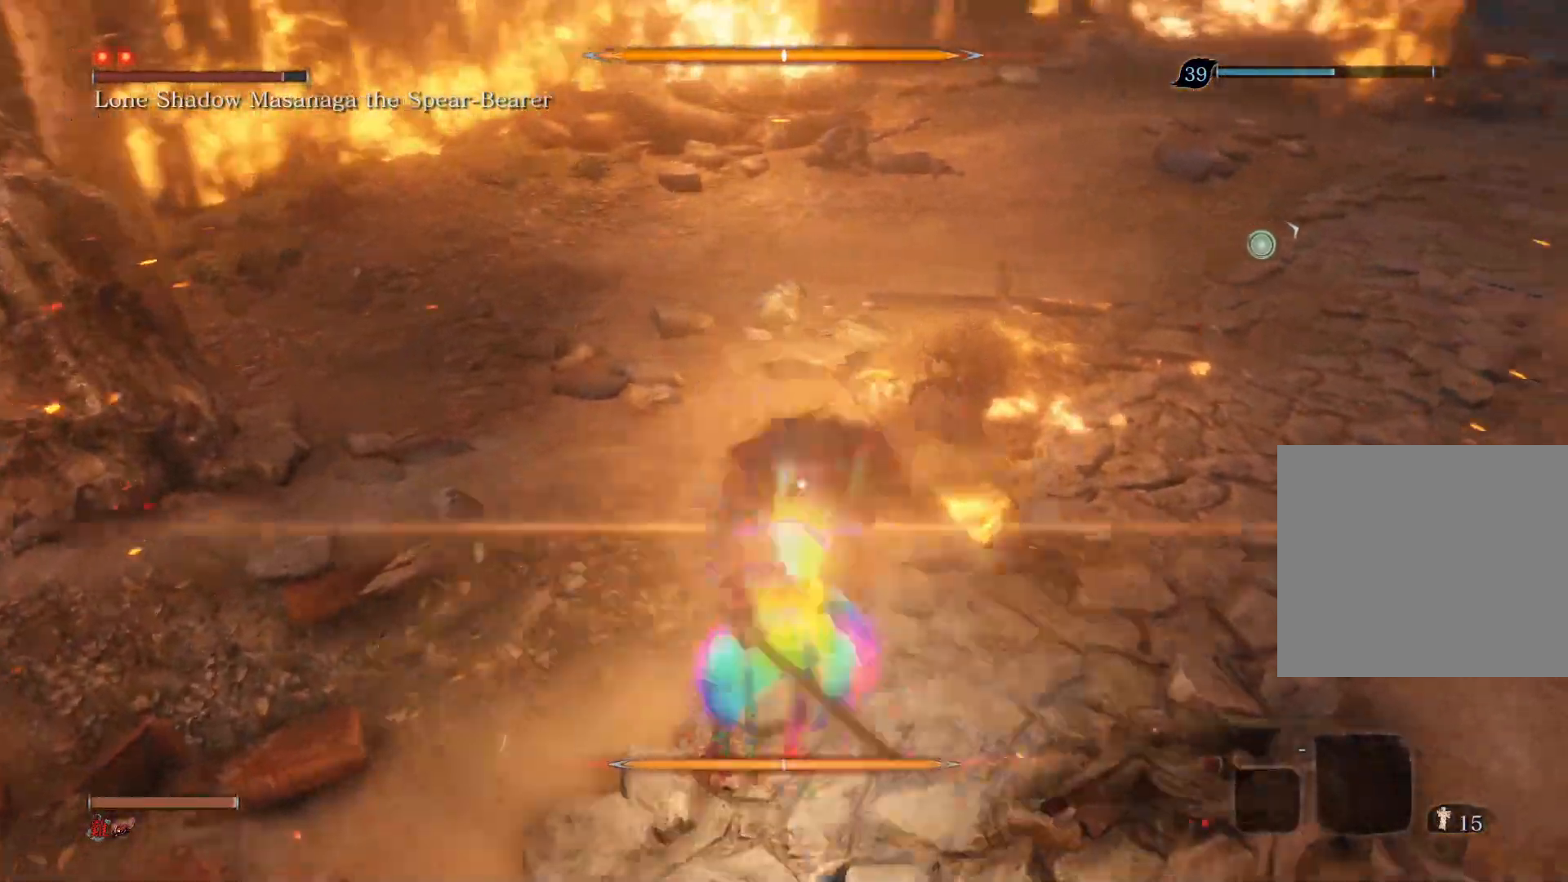
{"buttons": [], "left_stick": "center", "right_stick": "center", "events": [[117, "L1", "up"], [167, "R1", "down"], [383, "R1", "up"]]}
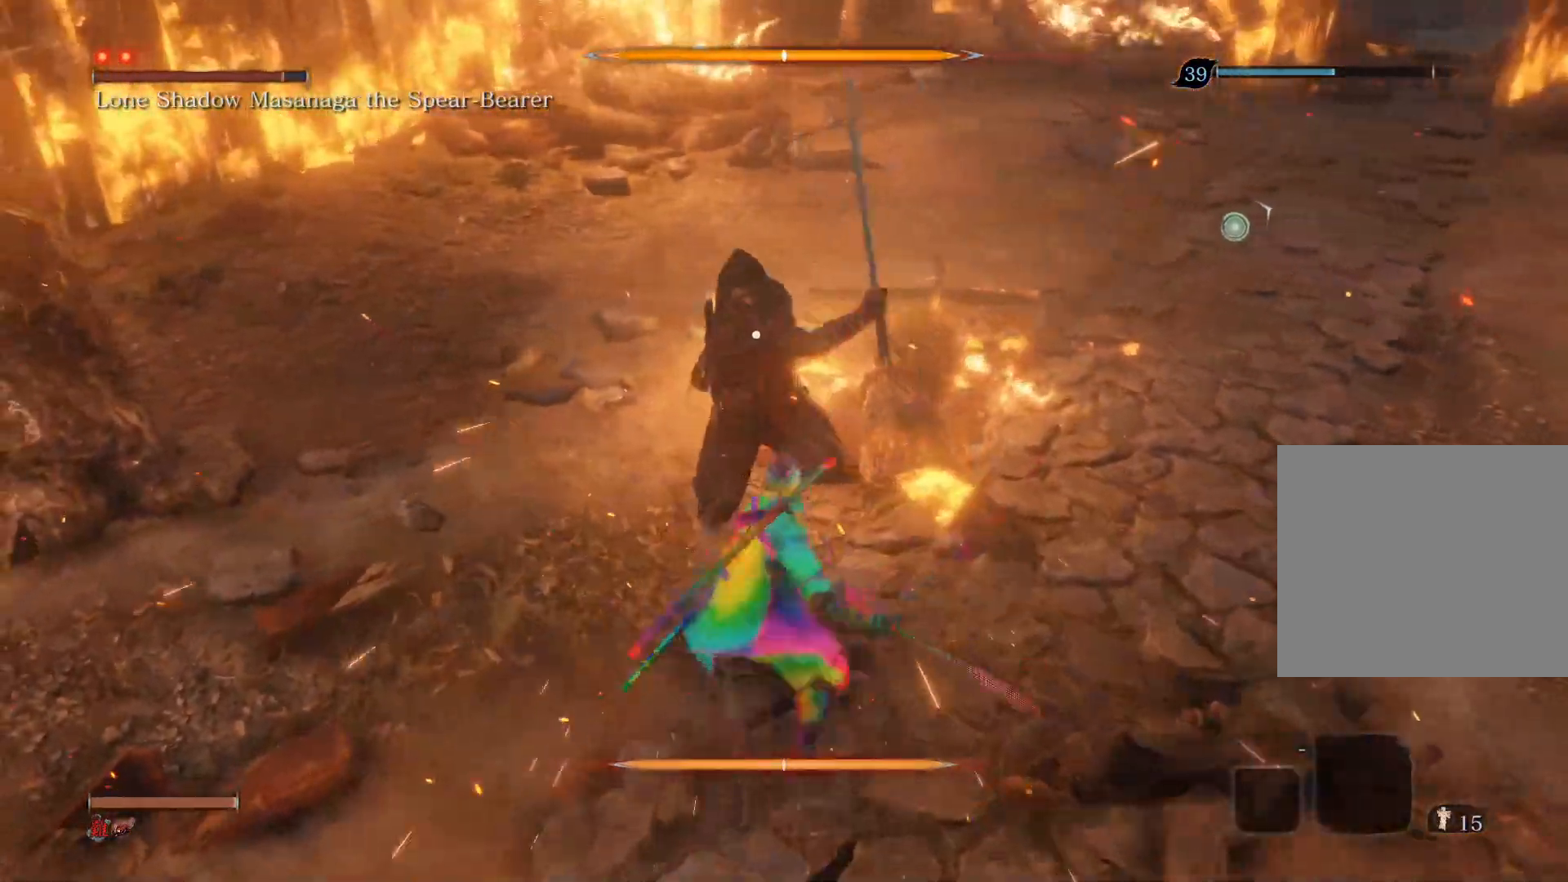
{"buttons": [], "left_stick": "center", "right_stick": "center", "events": []}